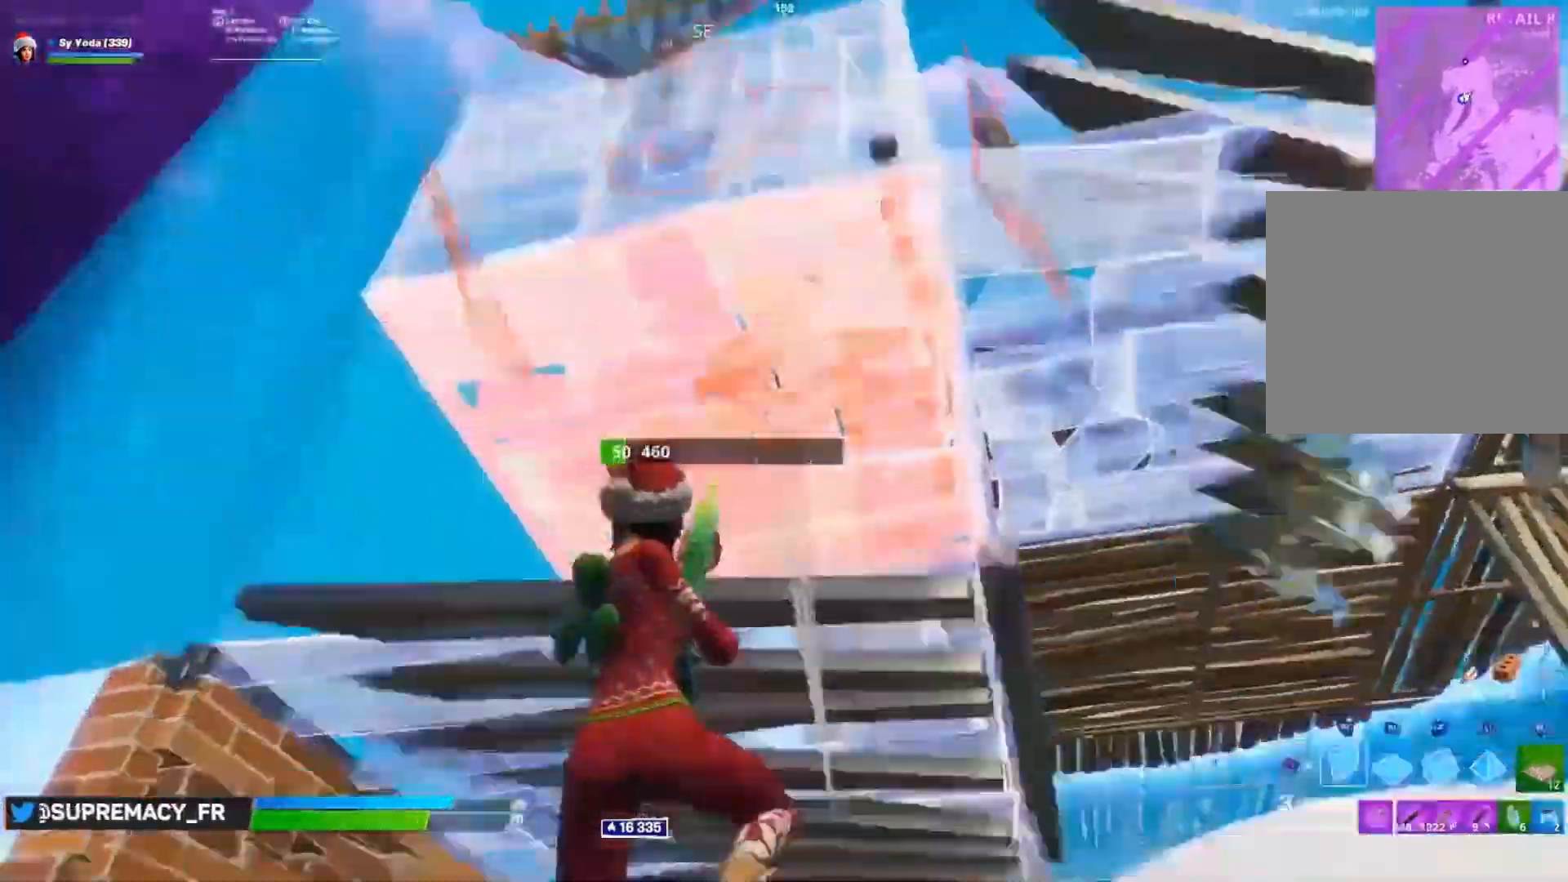
Gameplay with a controller (PlayStation layout); each line is a JSON object with the inputs held at the frame after it. "events" lists button and stick changes between this image and that frame as [ms after this image, input, new state], when the widget could be followed in between.
{"buttons": ["CROSS", "R1"], "left_stick": "up-right", "right_stick": "center", "events": [[83, "CIRCLE", "up"], [83, "R2", "down"], [100, "right_stick", "up-right"], [150, "left_stick", "down-right"], [150, "right_stick", "down-right"], [183, "R2", "up"], [200, "right_stick", "center"], [333, "right_stick", "right"], [383, "left_stick", "up-right"], [450, "CROSS", "down"], [450, "R1", "down"], [467, "right_stick", "center"]]}
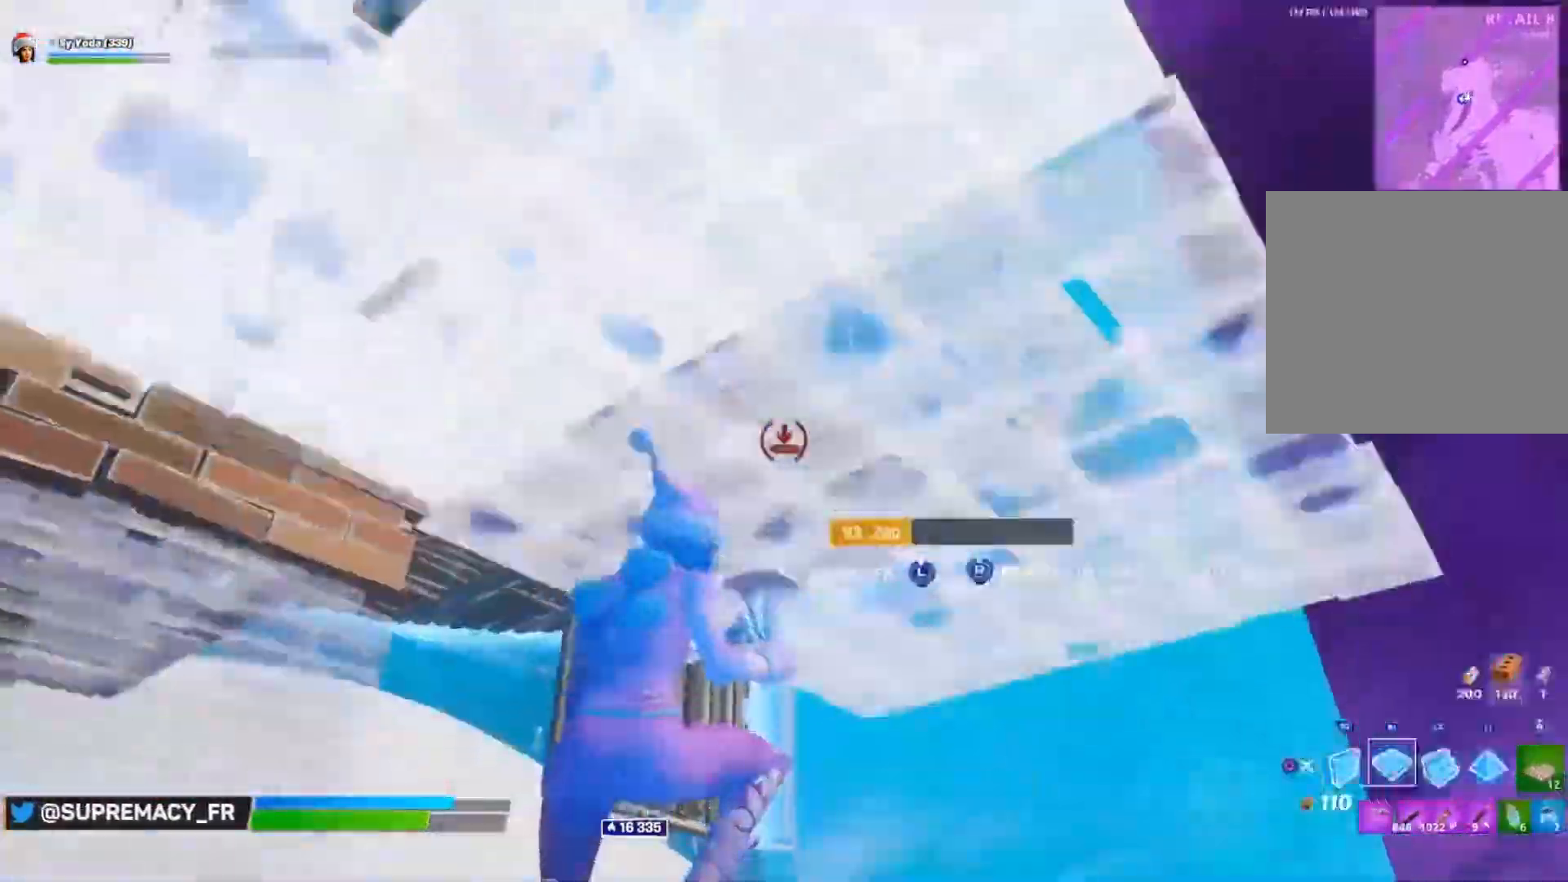
{"buttons": [], "left_stick": "up-right", "right_stick": "center"}
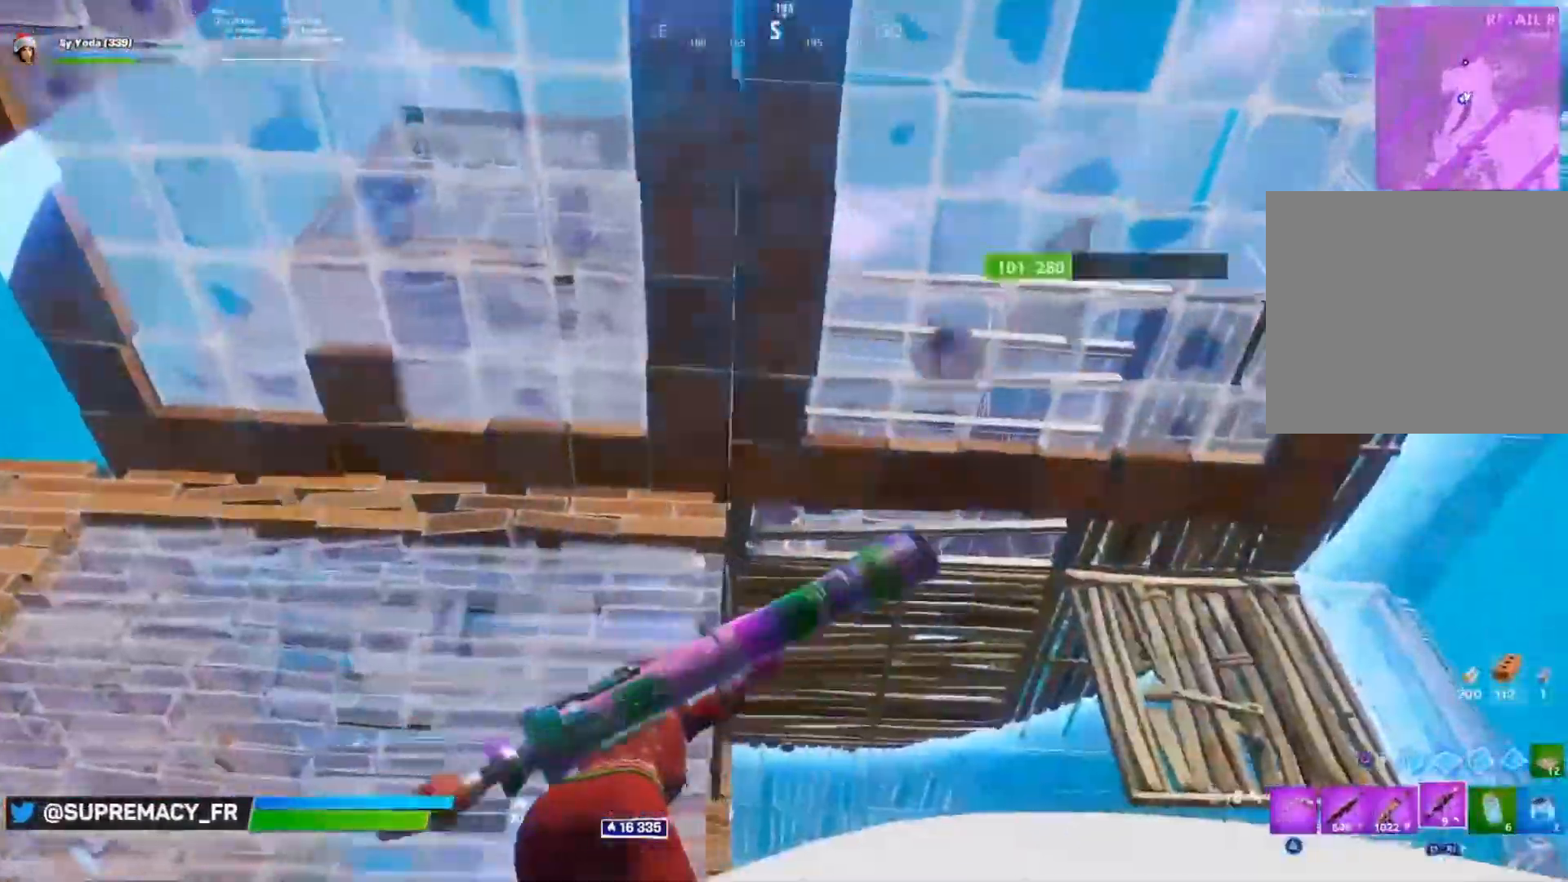
{"buttons": ["CROSS", "SQUARE"], "left_stick": "left", "right_stick": "center", "events": [[100, "right_stick", "up"], [200, "CROSS", "down"], [217, "left_stick", "up-left"], [217, "right_stick", "center"], [333, "CROSS", "up"], [333, "SQUARE", "down"], [350, "left_stick", "left"], [383, "CROSS", "down"], [383, "SQUARE", "up"], [450, "SQUARE", "down"]]}
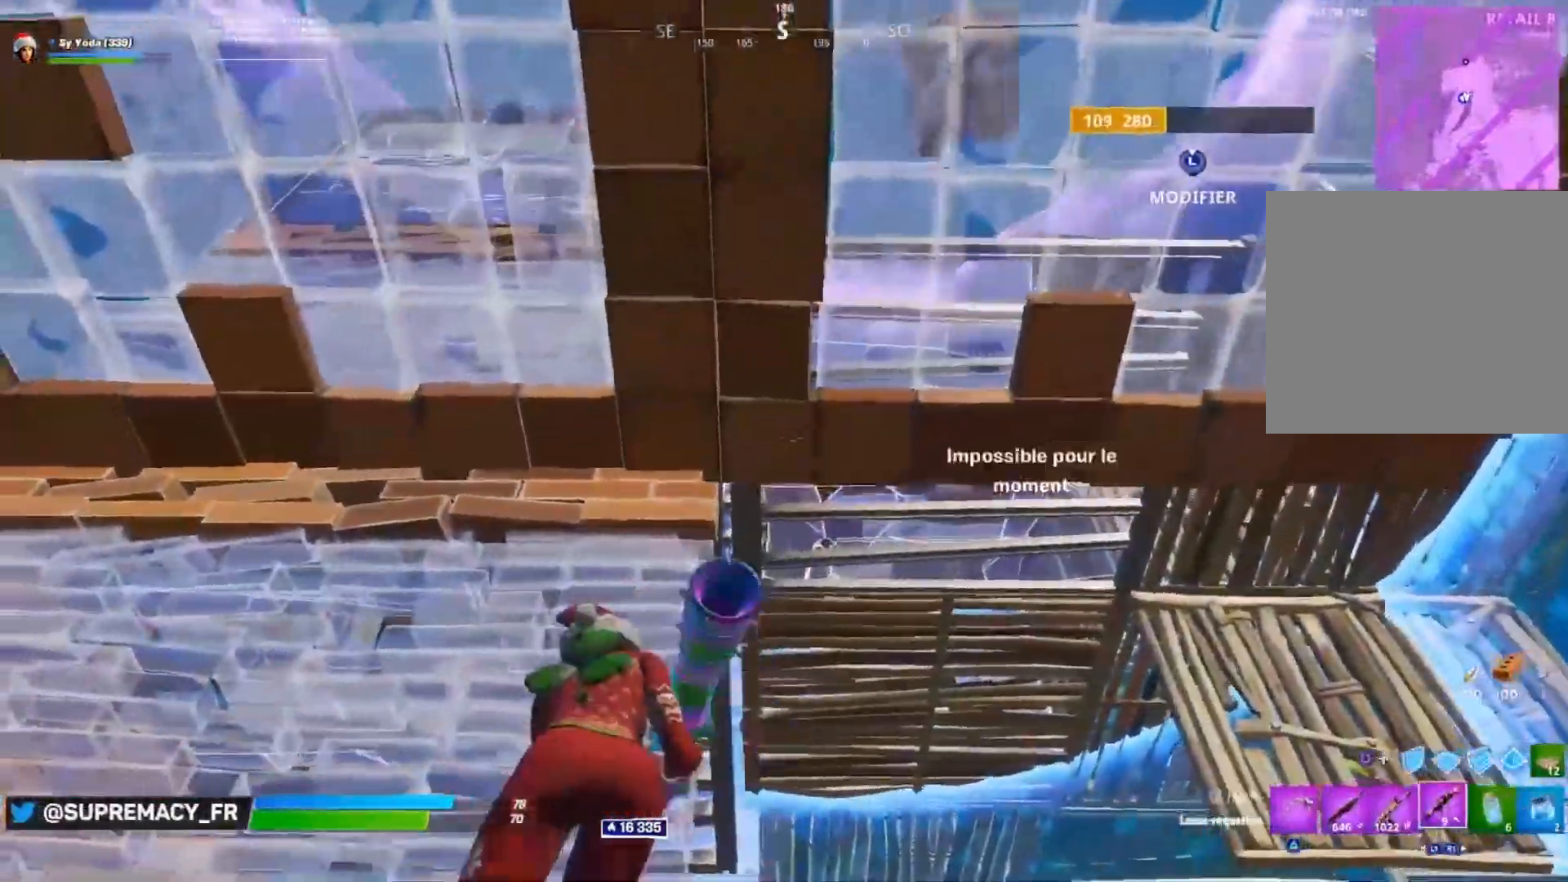
{"buttons": [], "left_stick": "down-right", "right_stick": "center", "events": [[17, "SQUARE", "up"], [83, "CROSS", "up"], [83, "SQUARE", "down"], [167, "CROSS", "down"], [167, "SQUARE", "up"], [217, "left_stick", "down-left"], [367, "CROSS", "up"], [467, "left_stick", "down-right"]]}
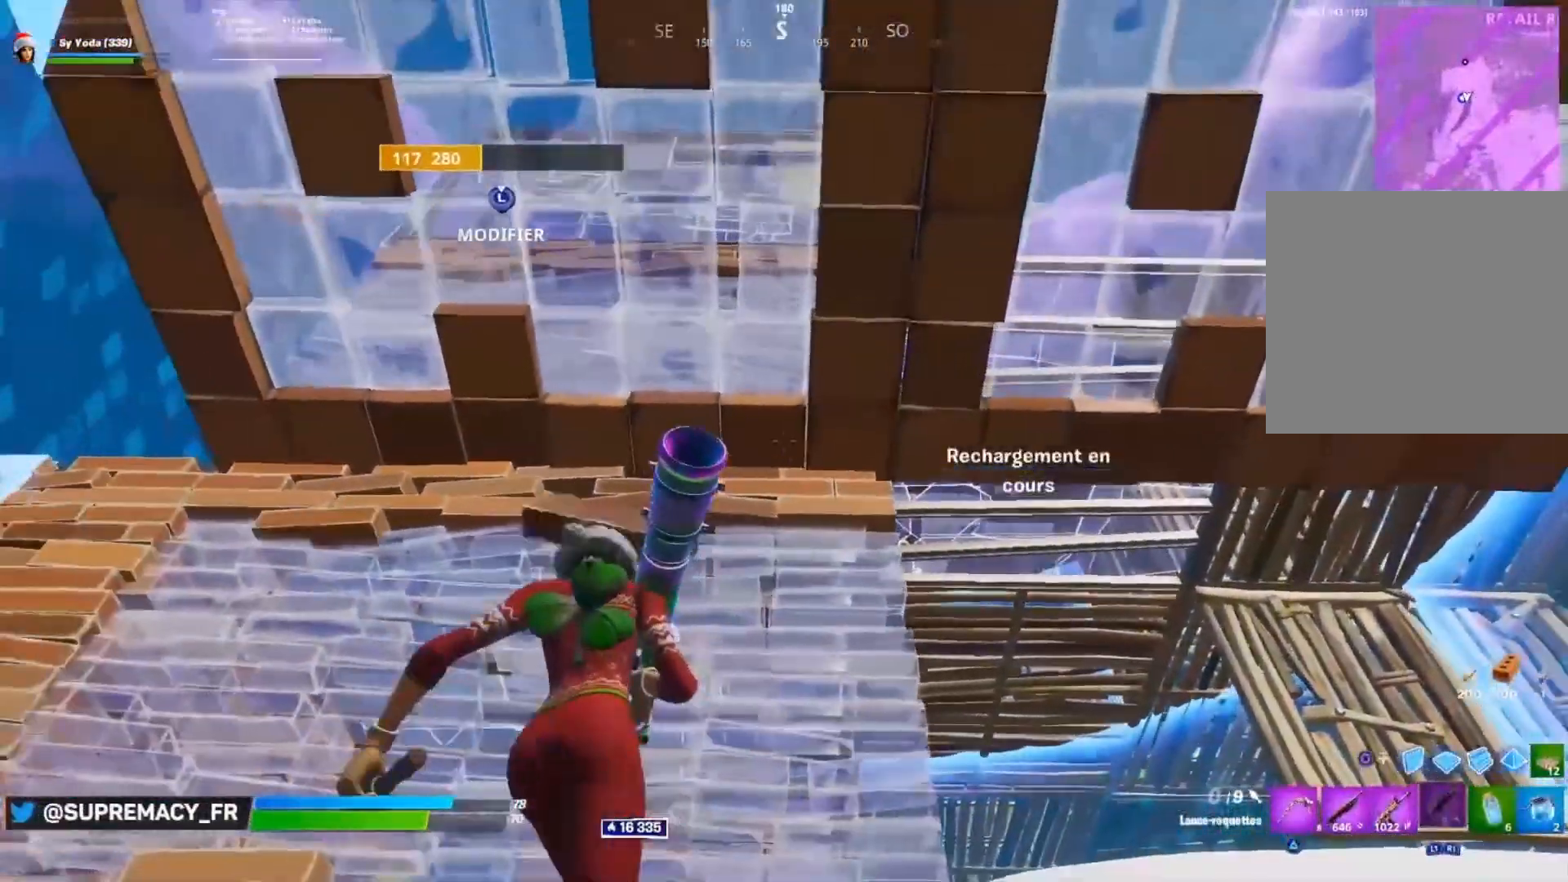
{"buttons": [], "left_stick": "left", "right_stick": "center", "events": [[133, "left_stick", "up-right"], [217, "left_stick", "up-left"], [283, "left_stick", "left"]]}
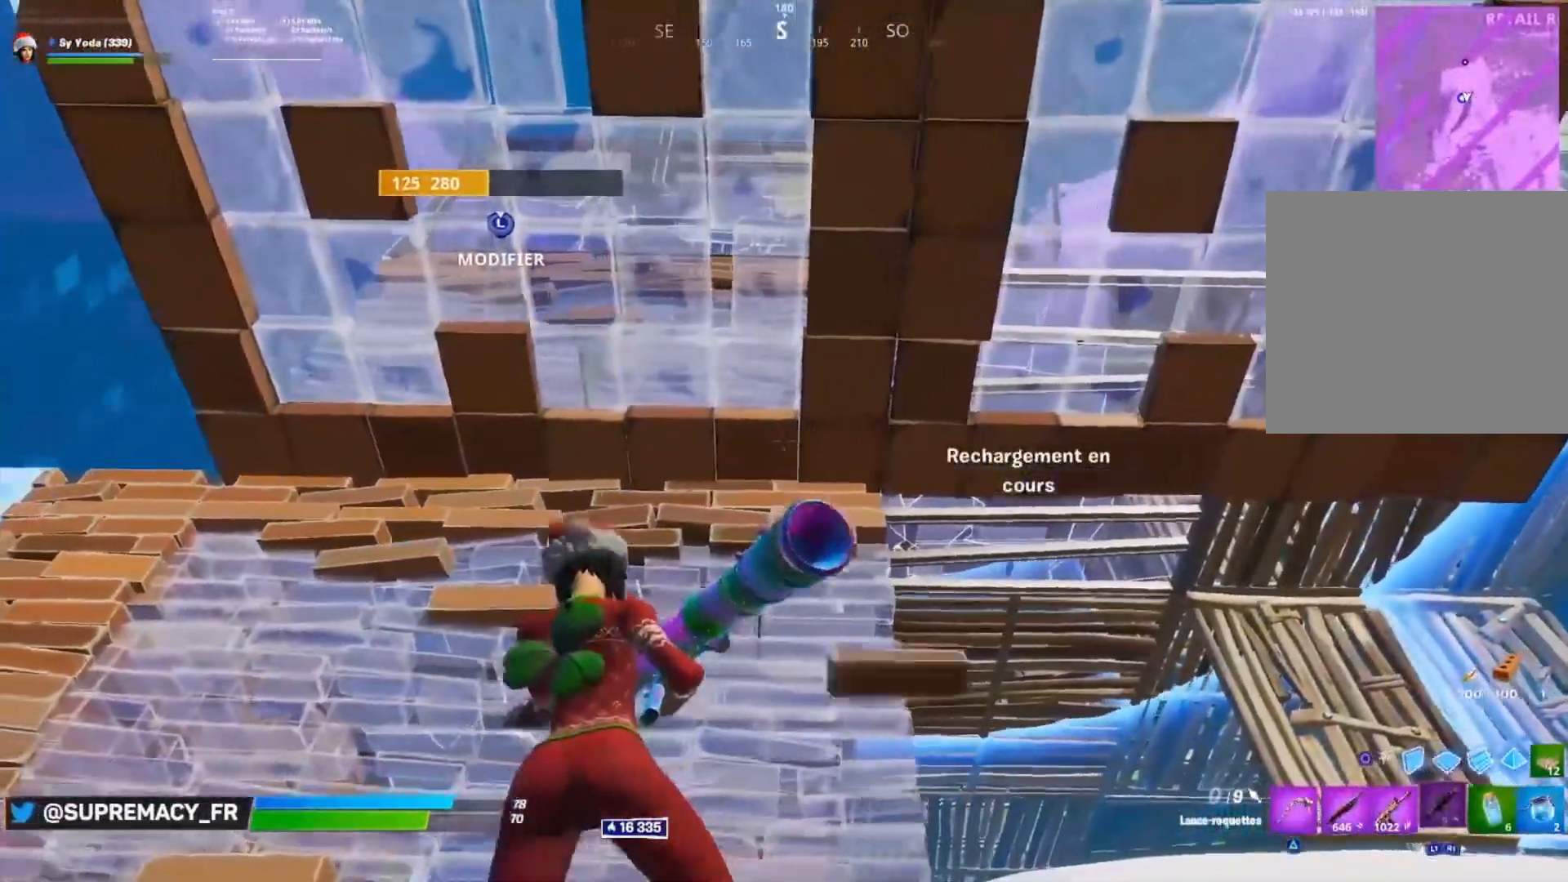
{"buttons": ["CROSS"], "left_stick": "left", "right_stick": "down-right"}
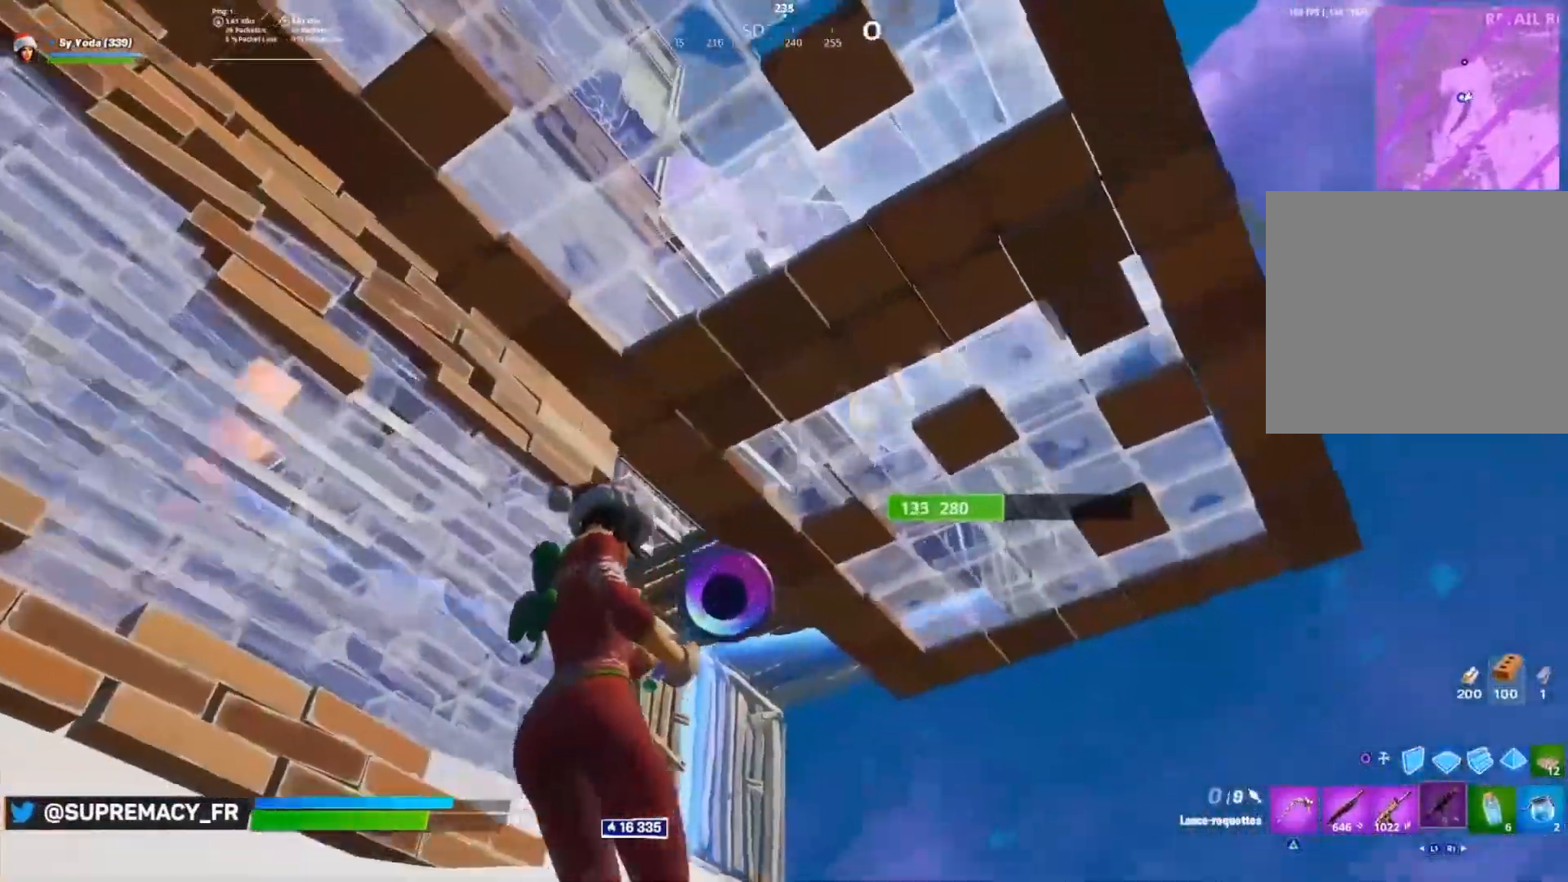
{"buttons": ["L2"], "left_stick": "up-right", "right_stick": "center", "events": [[33, "CIRCLE", "down"], [50, "left_stick", "down"], [83, "CROSS", "up"], [100, "left_stick", "down-right"], [133, "CIRCLE", "up"], [150, "R2", "down"], [150, "right_stick", "center"], [267, "right_stick", "down"], [283, "R2", "up"], [367, "left_stick", "up-right"], [367, "right_stick", "center"], [467, "L2", "down"]]}
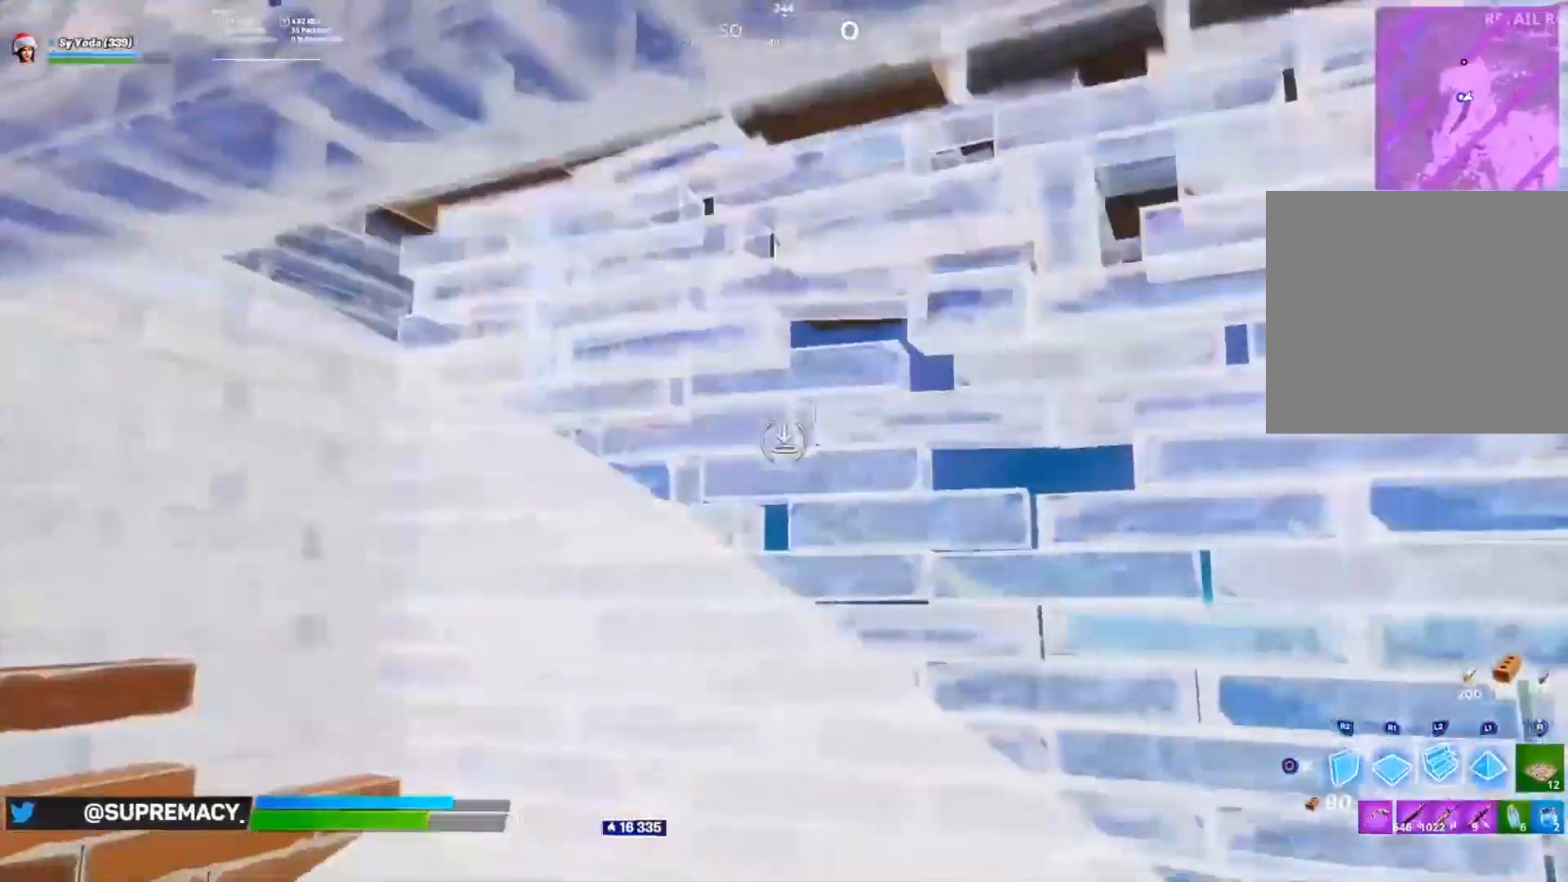
{"buttons": ["SQUARE"], "left_stick": "up-left", "right_stick": "center", "events": [[17, "CIRCLE", "down"], [33, "L2", "up"], [117, "CIRCLE", "up"], [217, "right_stick", "up-right"], [283, "left_stick", "center"], [333, "left_stick", "up-left"], [333, "right_stick", "center"], [467, "SQUARE", "down"]]}
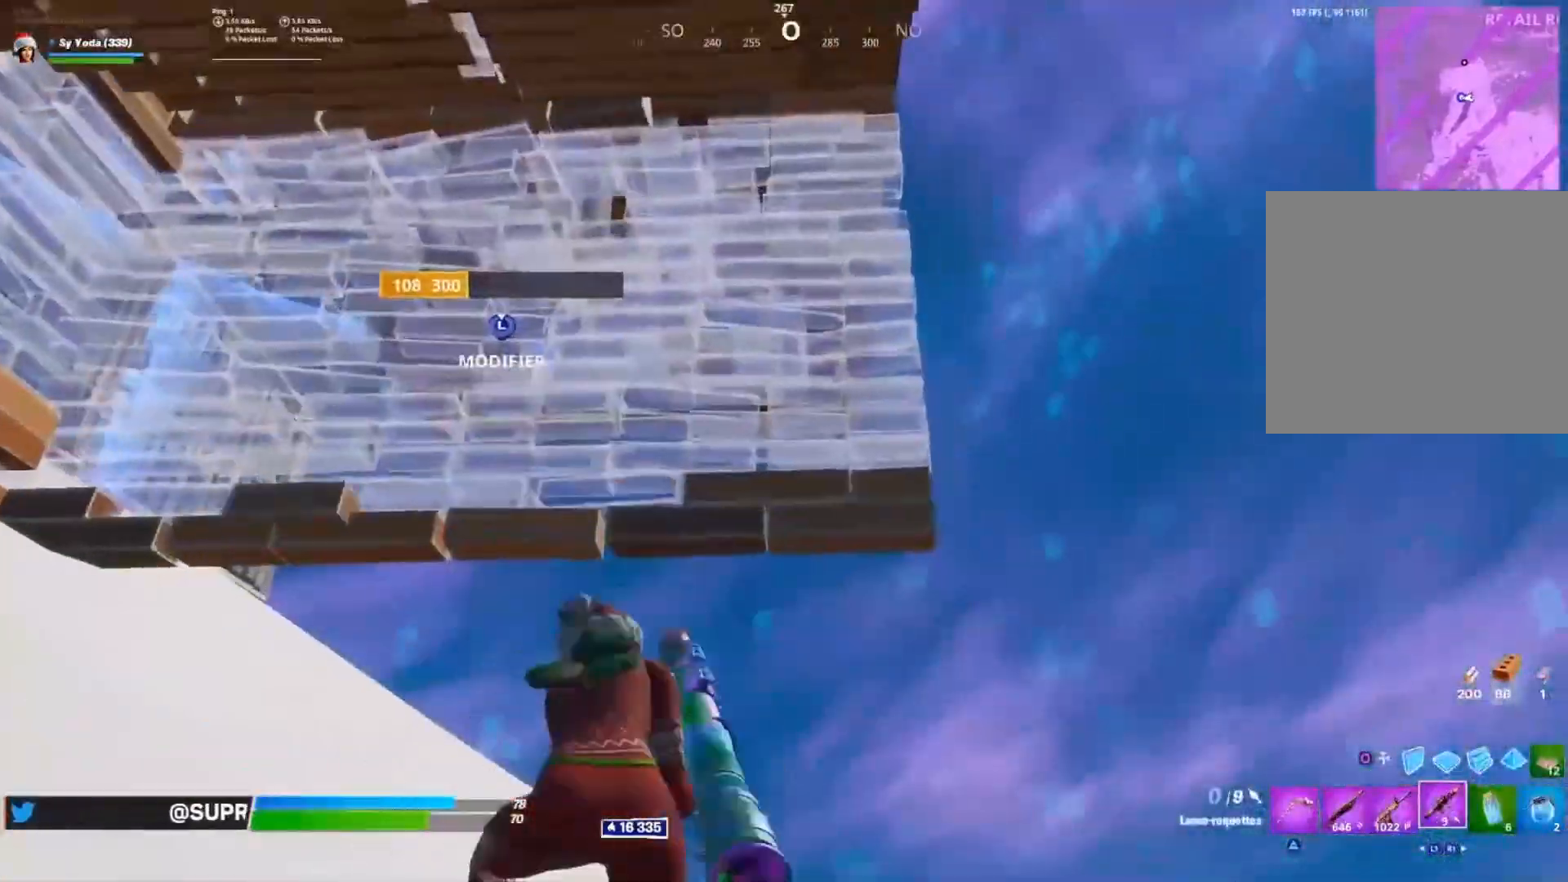
{"buttons": [], "left_stick": "down", "right_stick": "center", "events": [[33, "SQUARE", "up"], [67, "left_stick", "left"], [100, "SQUARE", "down"], [183, "R1", "down"], [183, "SQUARE", "up"], [233, "SQUARE", "down"], [267, "R1", "up"], [317, "R1", "down"], [333, "SQUARE", "up"], [450, "left_stick", "down"], [467, "R1", "up"]]}
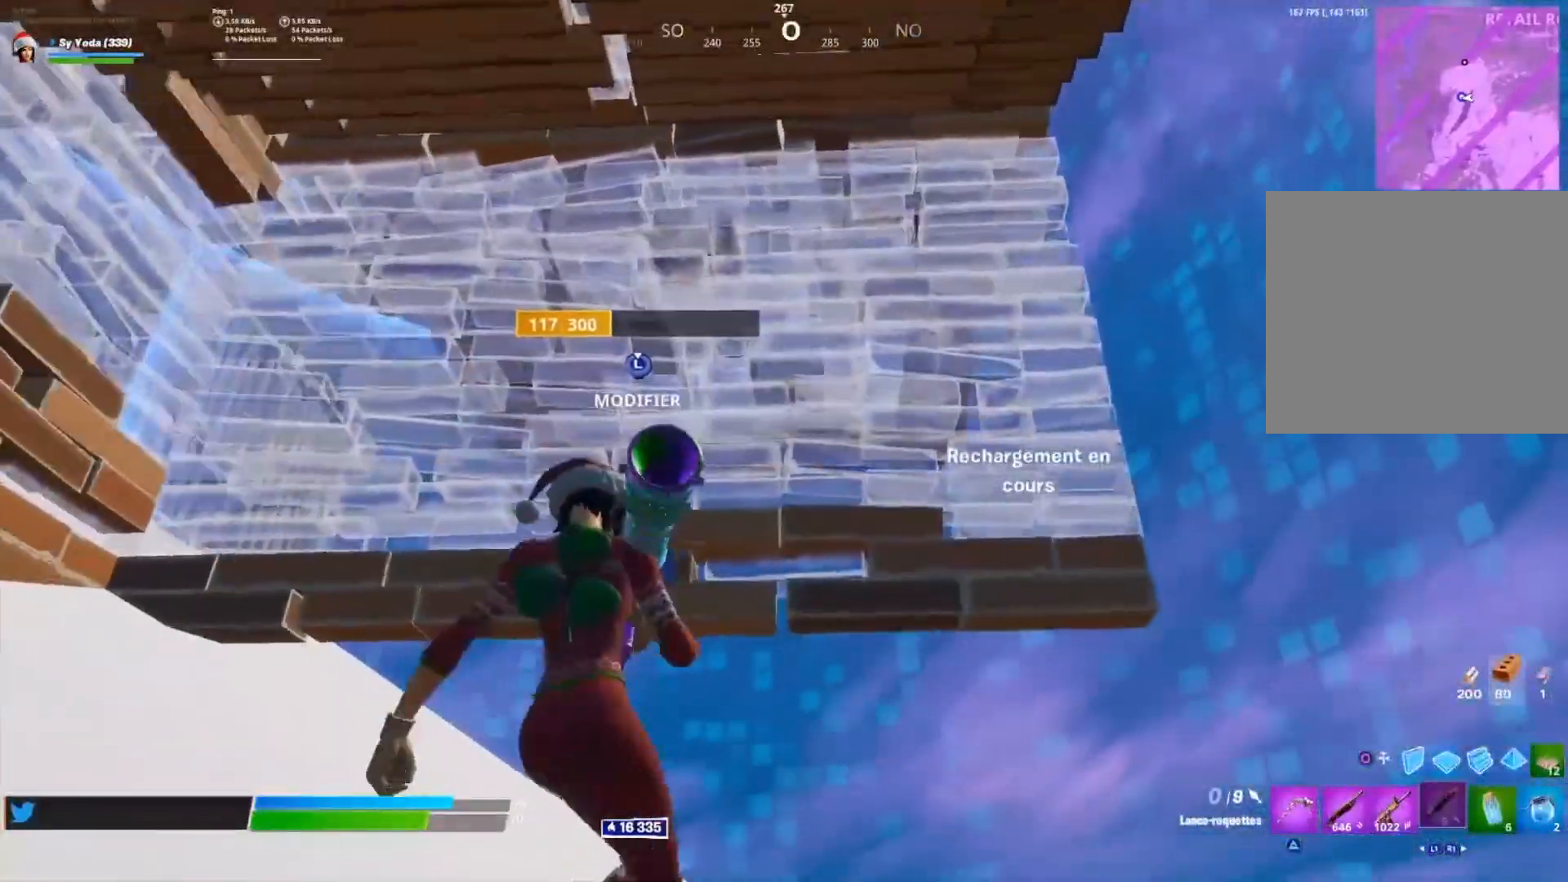
{"buttons": [], "left_stick": "left", "right_stick": "center", "events": [[67, "left_stick", "down-right"], [117, "R1", "down"], [183, "R3", "down"], [217, "R1", "up"], [217, "left_stick", "up-right"], [233, "R3", "up"], [233, "right_stick", "left"], [317, "R3", "down"], [317, "left_stick", "center"], [317, "right_stick", "center"], [367, "R3", "up"], [500, "left_stick", "left"]]}
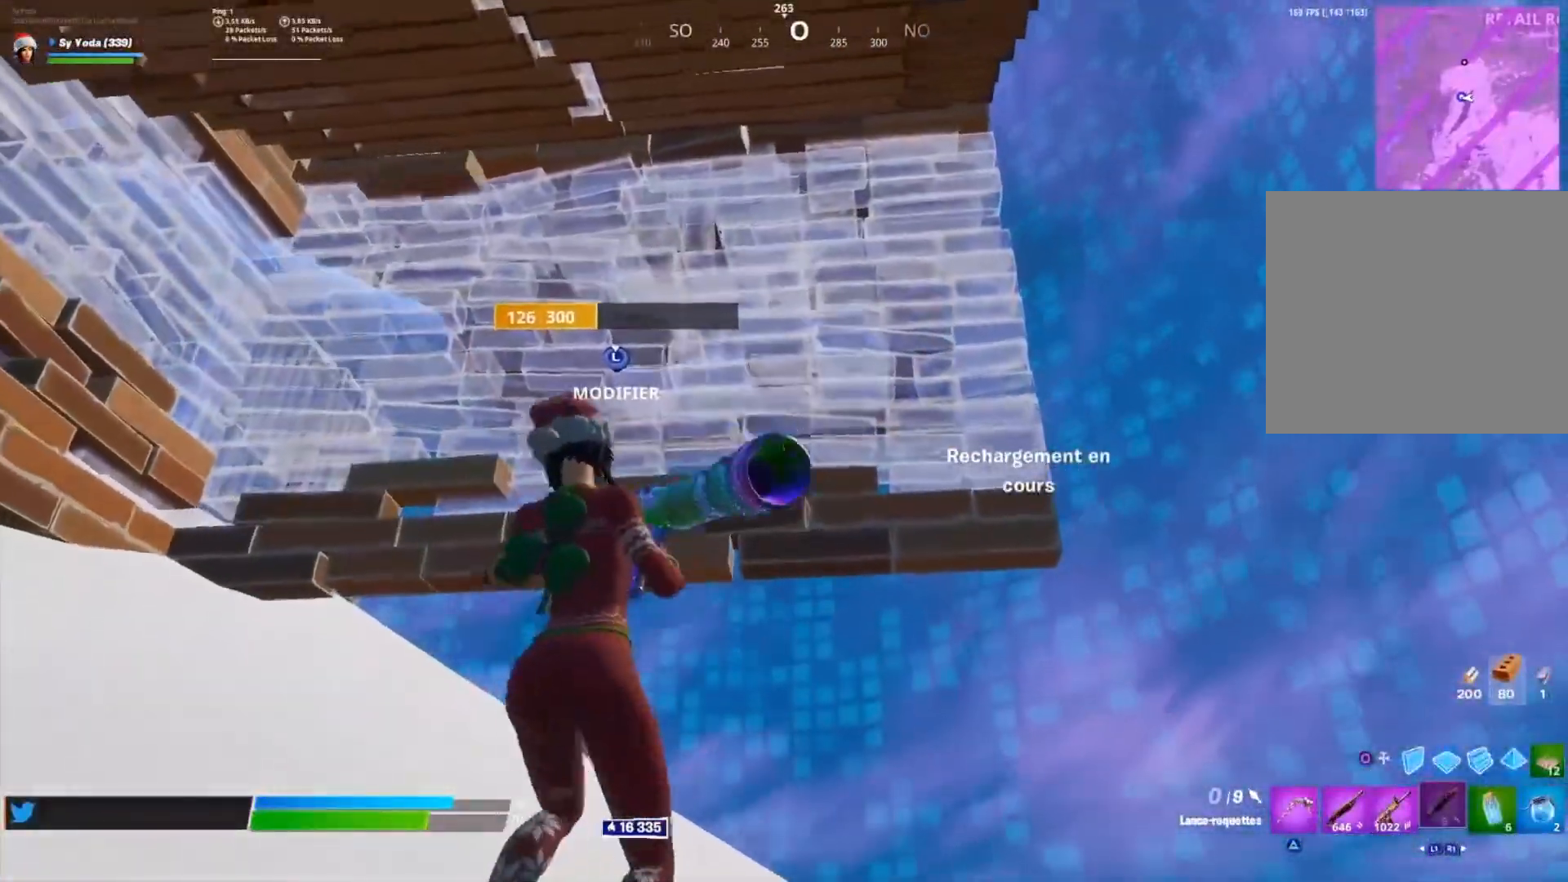
{"buttons": ["R1"], "left_stick": "left", "right_stick": "center", "events": [[33, "R1", "down"], [117, "R1", "up"], [117, "right_stick", "up-right"], [233, "right_stick", "center"], [267, "R3", "down"], [333, "R1", "down"], [333, "R3", "up"], [400, "R3", "down"], [483, "R3", "up"]]}
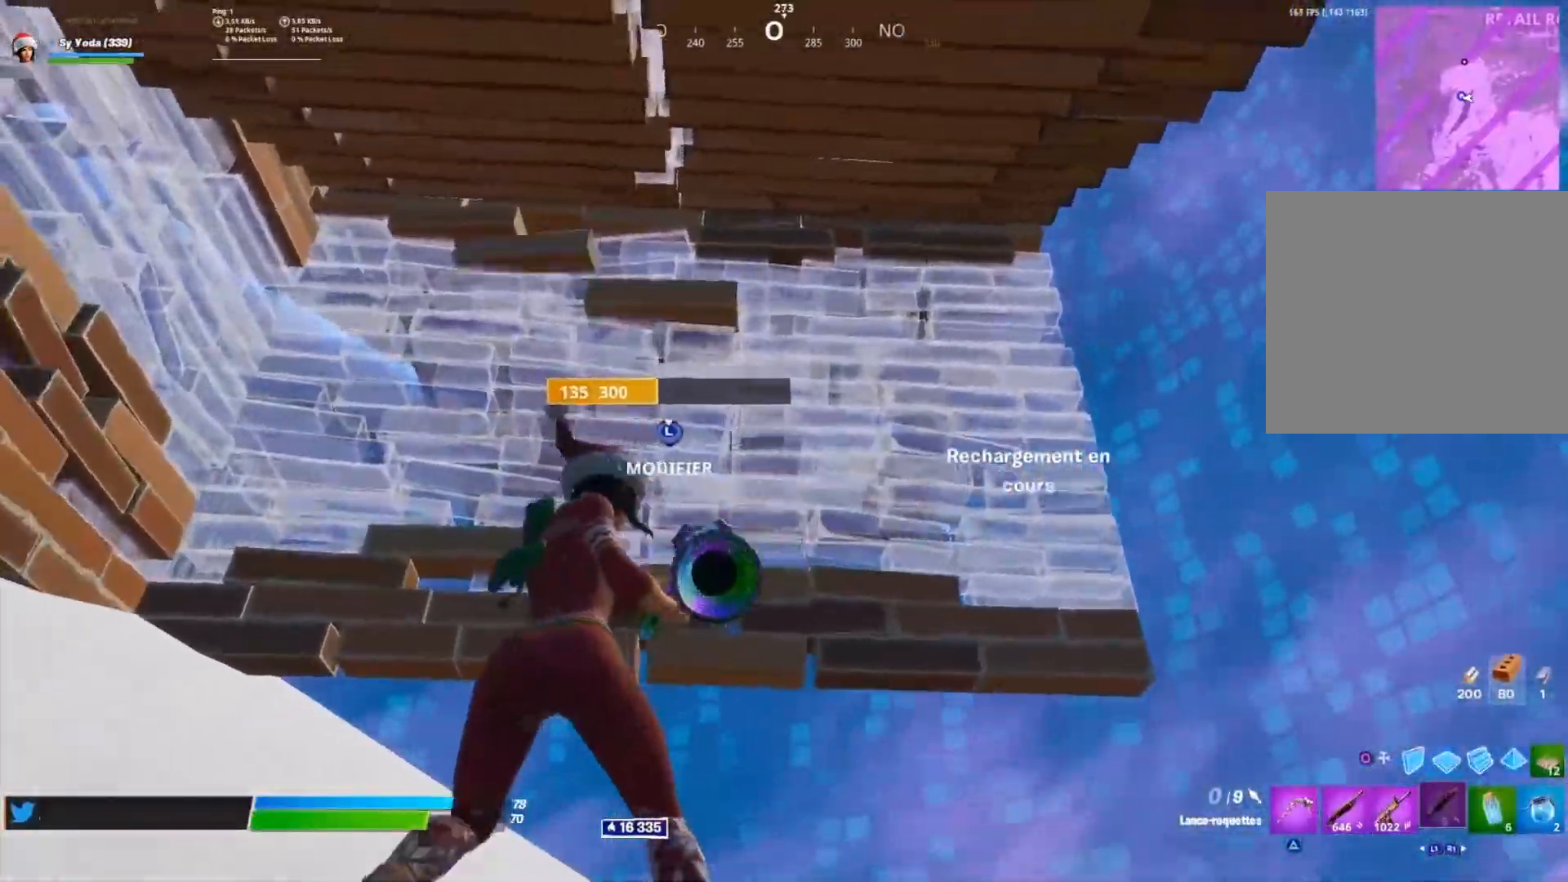
{"buttons": ["R1"], "left_stick": "left", "right_stick": "right"}
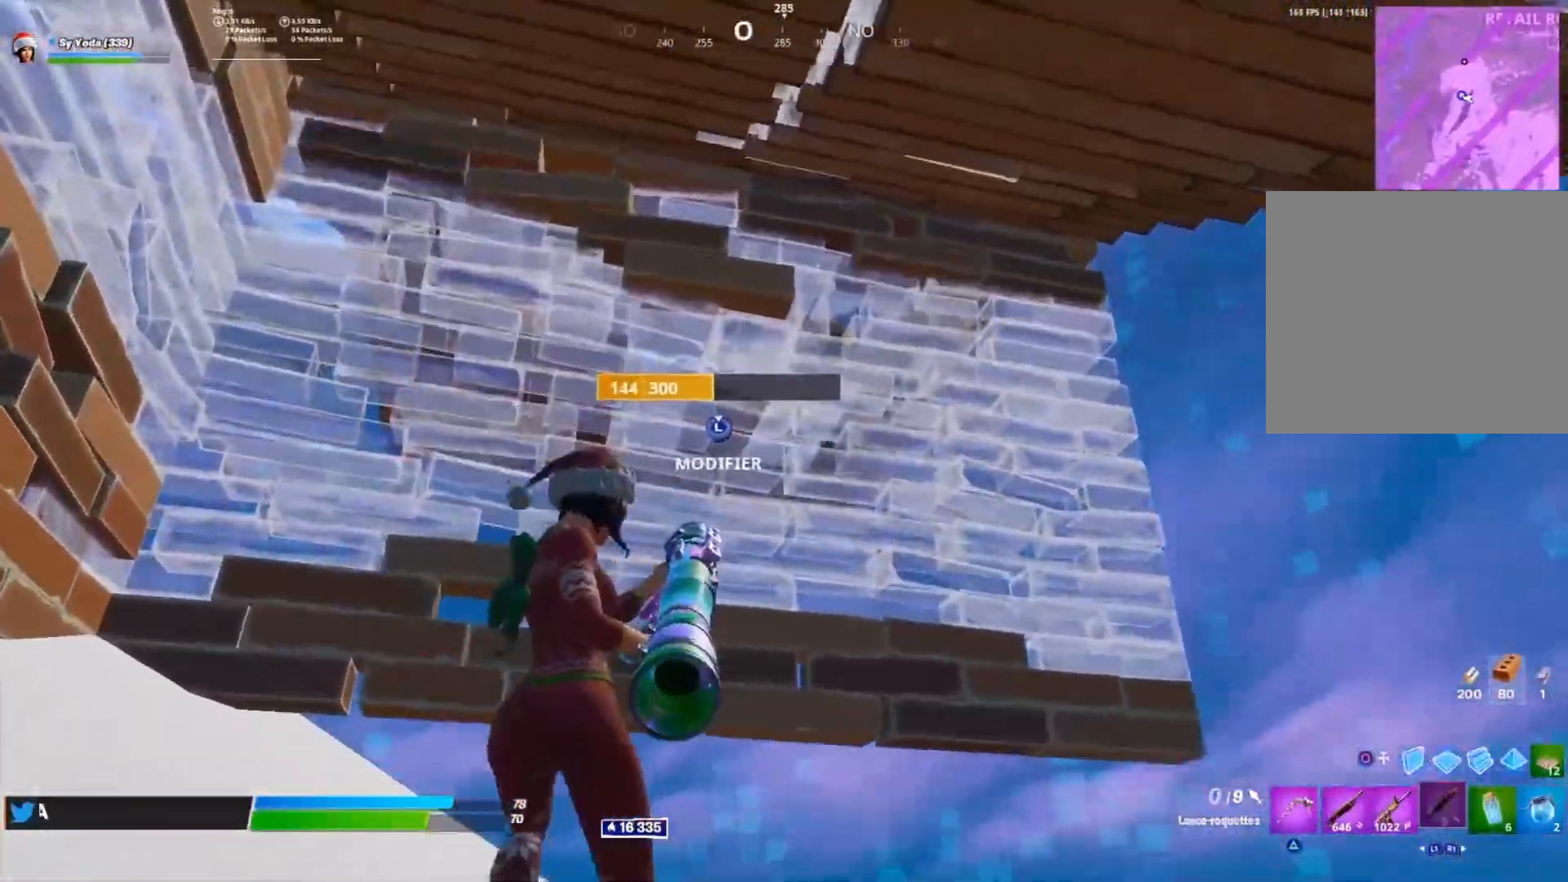
{"buttons": [], "left_stick": "center", "right_stick": "down-right", "events": [[33, "R1", "up"], [133, "right_stick", "center"], [217, "left_stick", "up-left"], [250, "right_stick", "down-right"], [317, "CROSS", "down"], [400, "left_stick", "center"], [450, "CROSS", "up"]]}
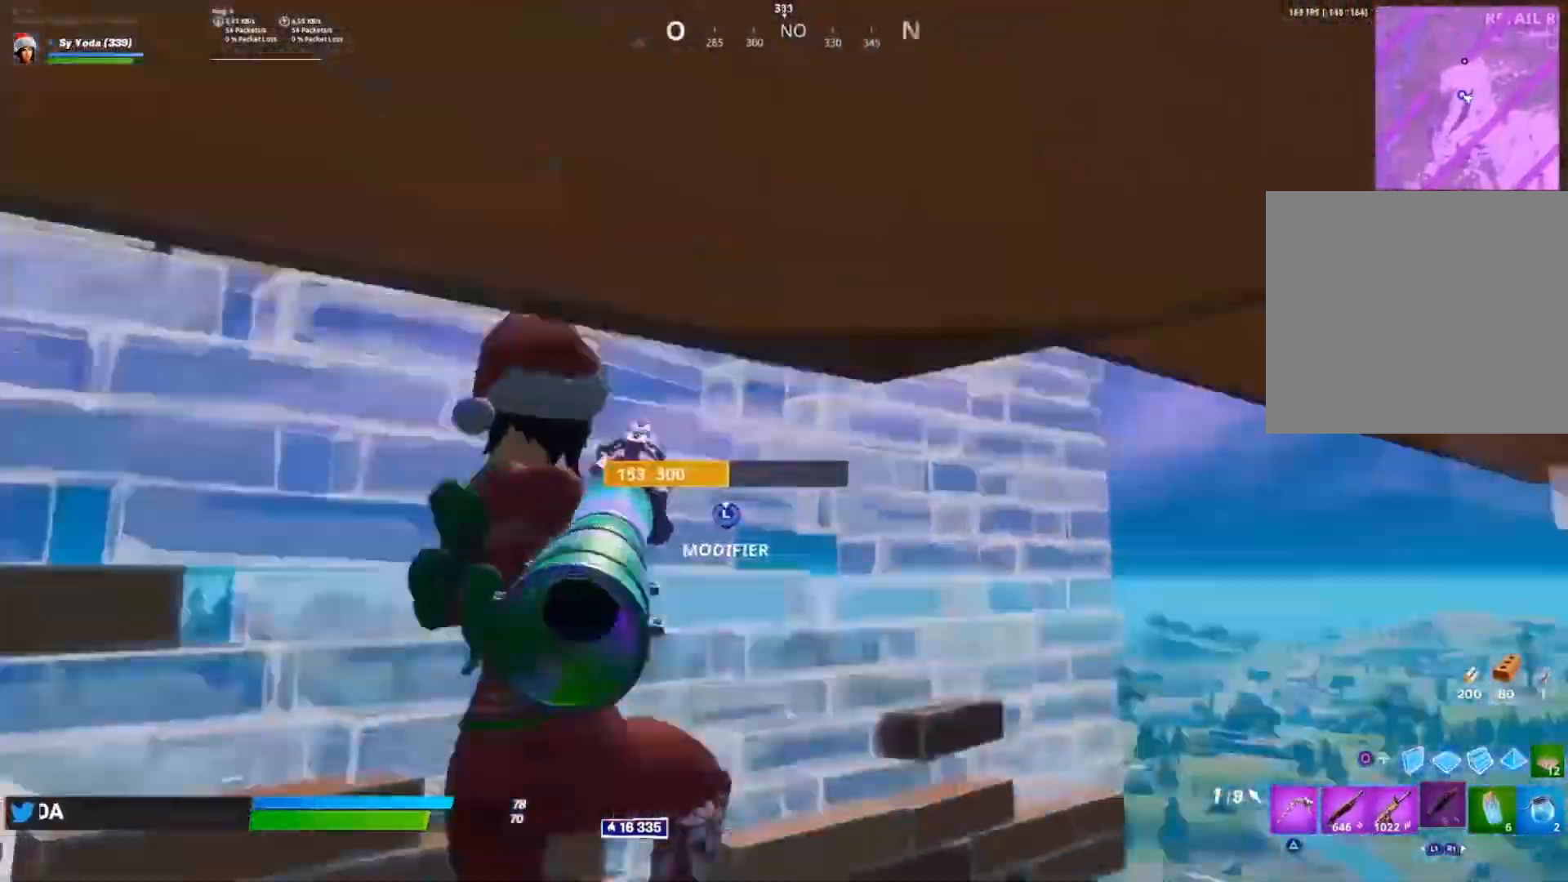
{"buttons": ["R2"], "left_stick": "down-right", "right_stick": "up", "events": [[33, "left_stick", "down-right"], [117, "CIRCLE", "down"], [200, "CIRCLE", "up"], [267, "right_stick", "up-right"], [350, "right_stick", "center"], [400, "right_stick", "up"], [467, "R2", "down"]]}
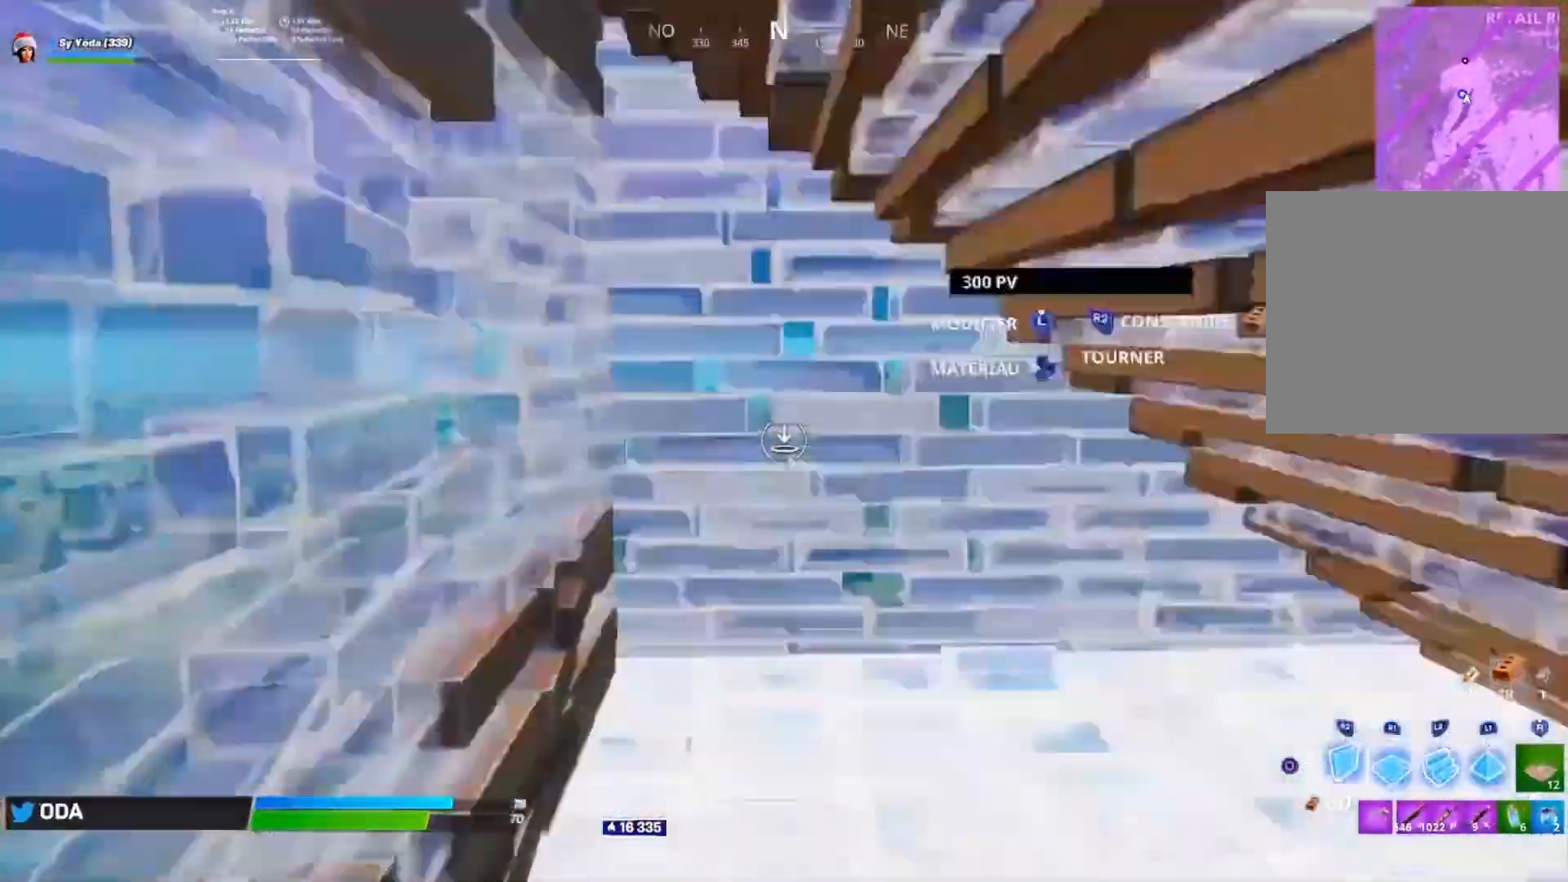
{"buttons": [], "left_stick": "right", "right_stick": "center", "events": [[17, "left_stick", "right"], [50, "right_stick", "center"], [133, "CIRCLE", "down"], [133, "left_stick", "down-right"], [150, "R2", "up"], [200, "CIRCLE", "up"], [267, "L1", "down"], [283, "right_stick", "left"], [333, "L1", "up"], [383, "left_stick", "right"], [433, "L1", "down"], [450, "right_stick", "center"], [483, "L1", "up"]]}
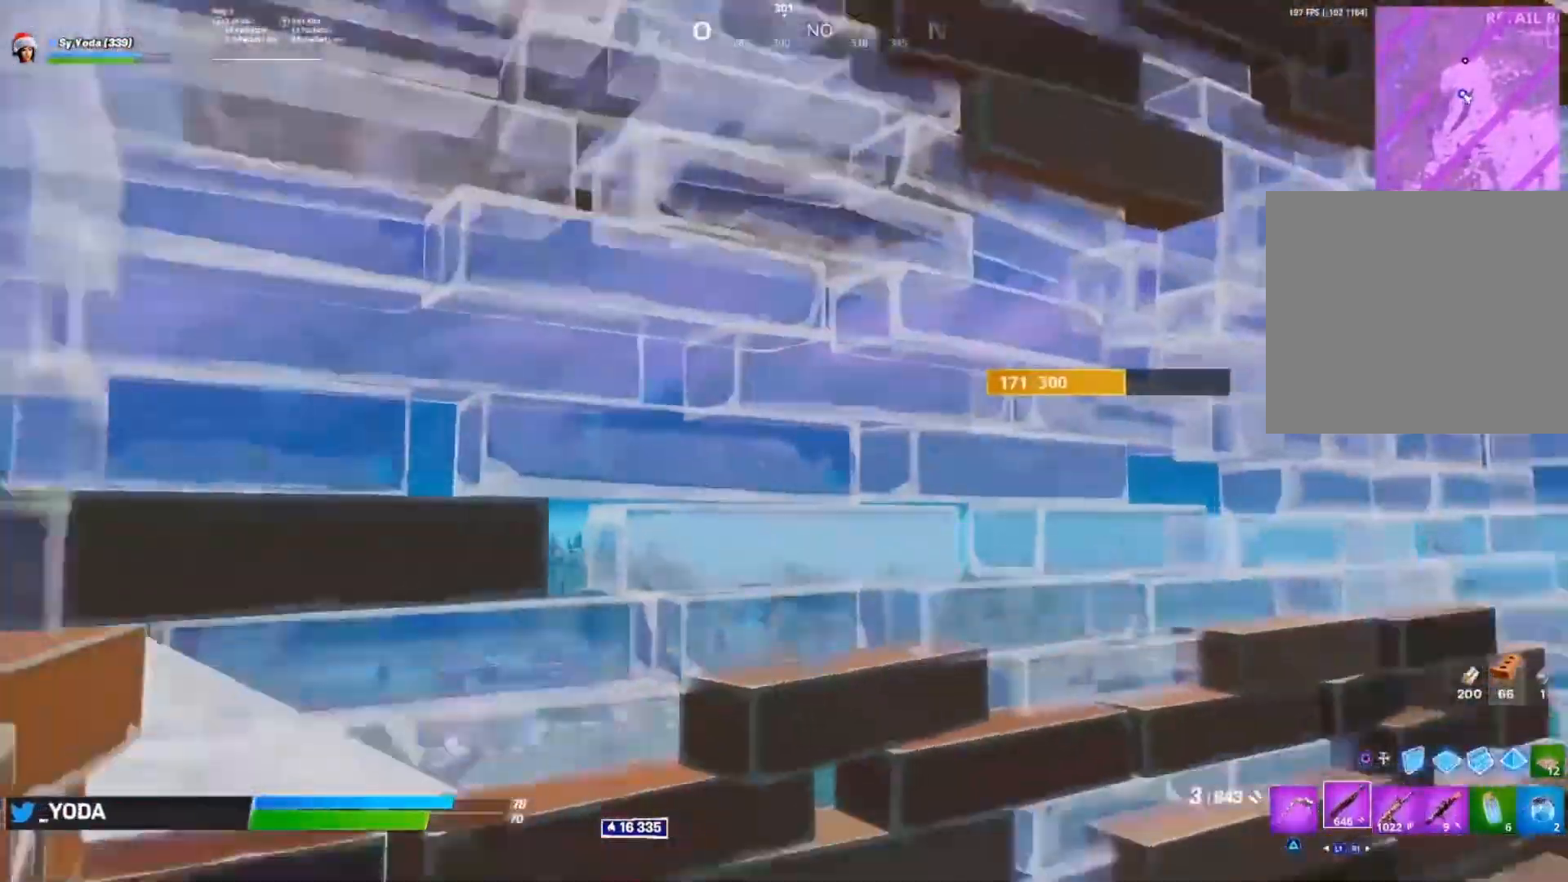
{"buttons": [], "left_stick": "up", "right_stick": "center", "events": [[17, "left_stick", "up"], [50, "right_stick", "left"], [83, "L3", "down"], [117, "R2", "down"], [117, "right_stick", "down"], [167, "L3", "up"], [167, "right_stick", "right"], [217, "right_stick", "up"], [250, "L3", "down"], [283, "R2", "up"], [300, "right_stick", "left"], [350, "L3", "up"], [383, "right_stick", "up"], [433, "right_stick", "center"]]}
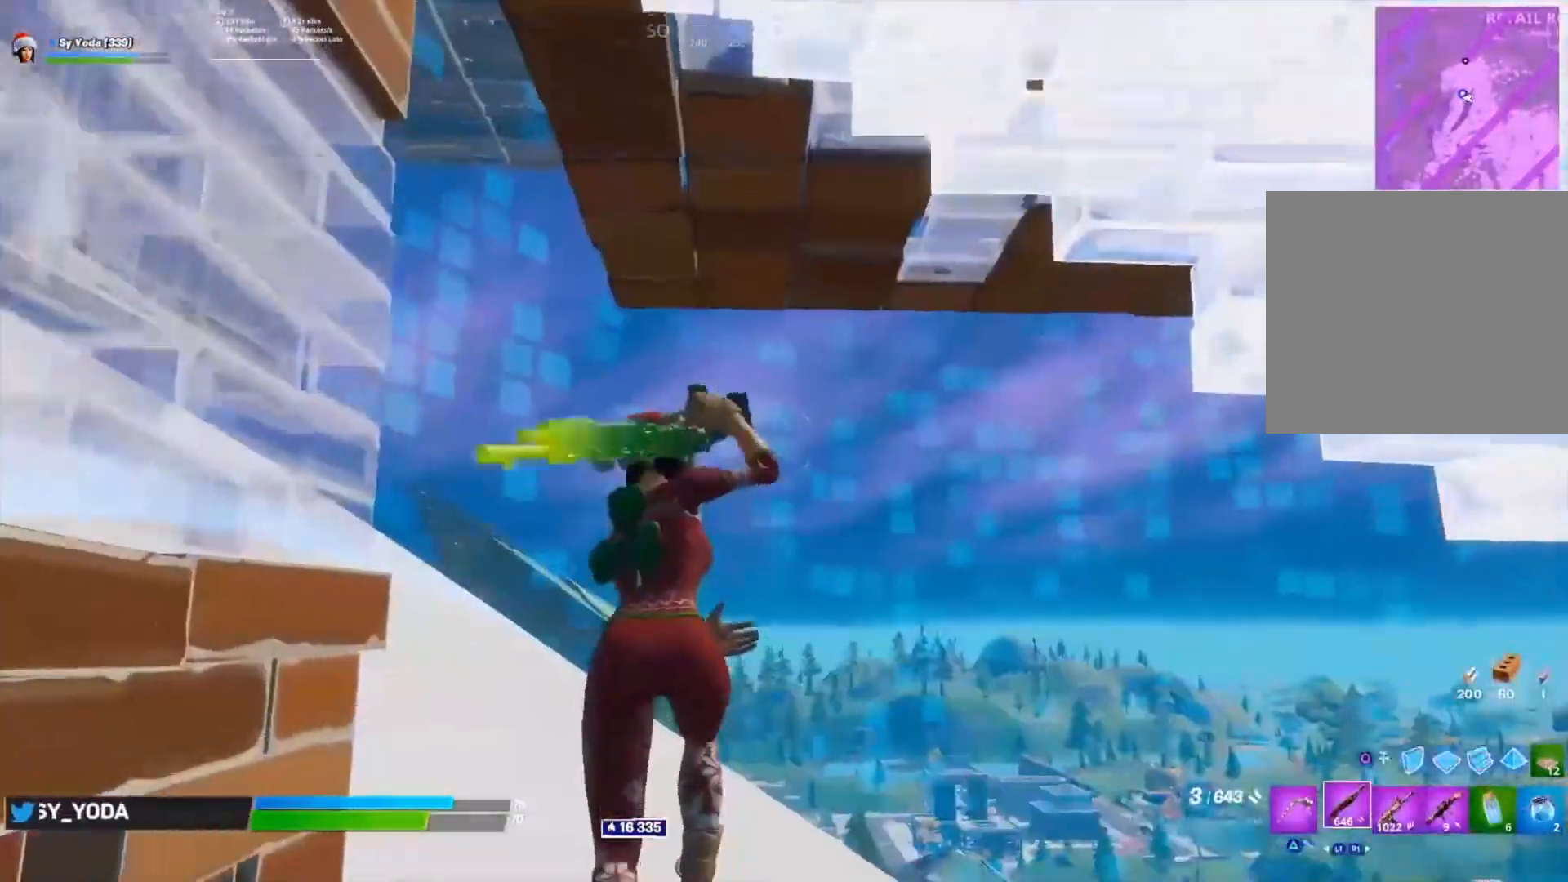
{"buttons": [], "left_stick": "up-left", "right_stick": "right", "events": [[17, "right_stick", "up-left"], [100, "right_stick", "center"], [200, "right_stick", "left"], [250, "right_stick", "up-left"], [350, "left_stick", "up-left"], [433, "right_stick", "center"], [500, "right_stick", "right"]]}
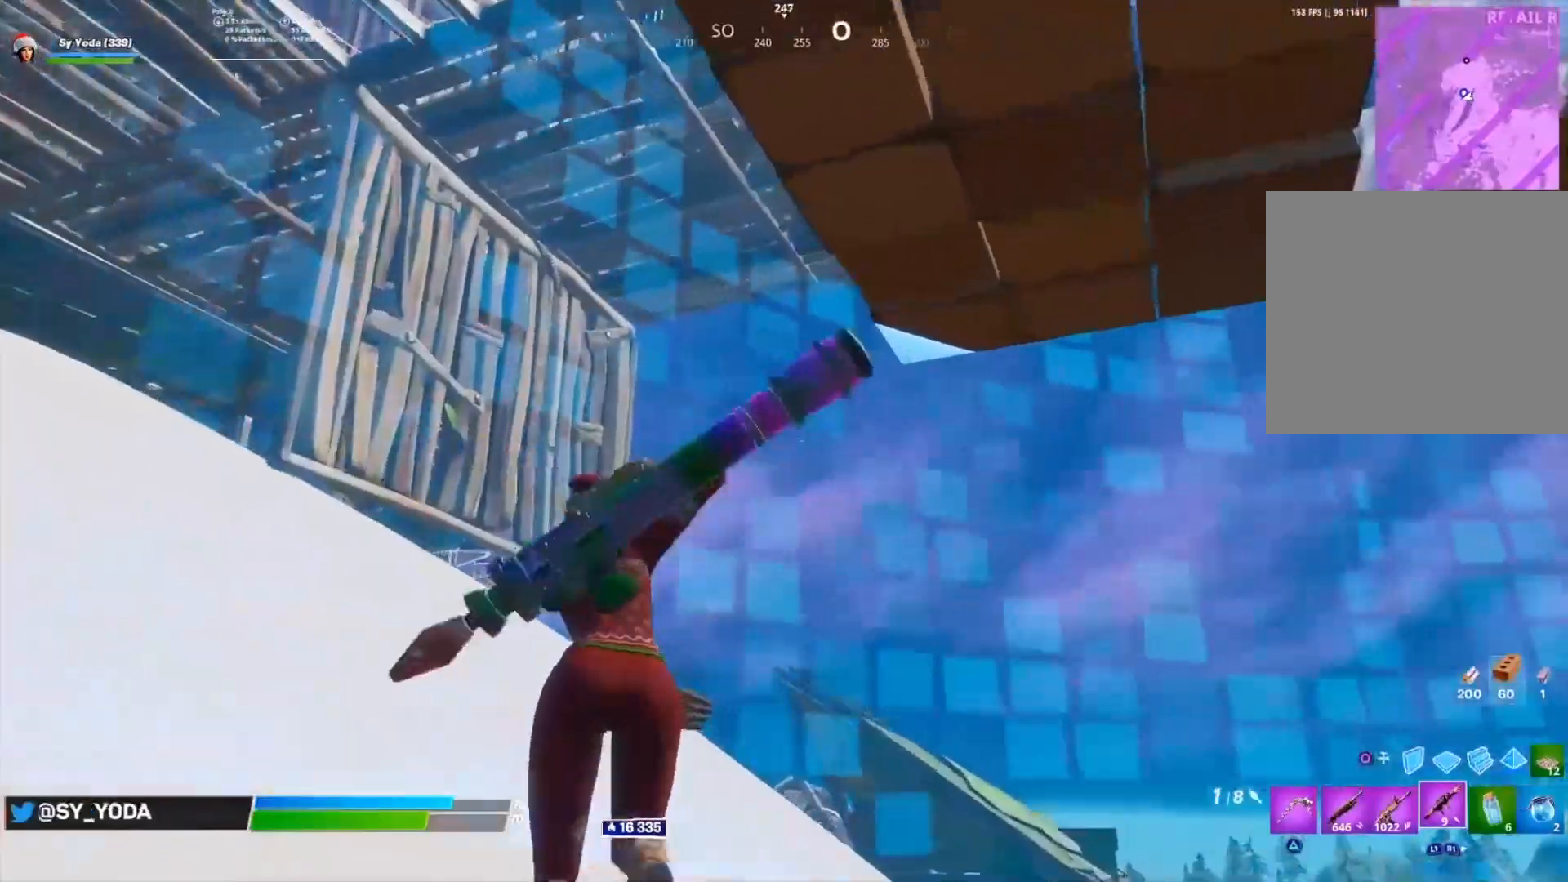
{"buttons": [], "left_stick": "down-right", "right_stick": "right", "events": [[183, "left_stick", "down-left"], [283, "right_stick", "center"], [317, "left_stick", "down"], [467, "left_stick", "down-right"], [467, "right_stick", "right"]]}
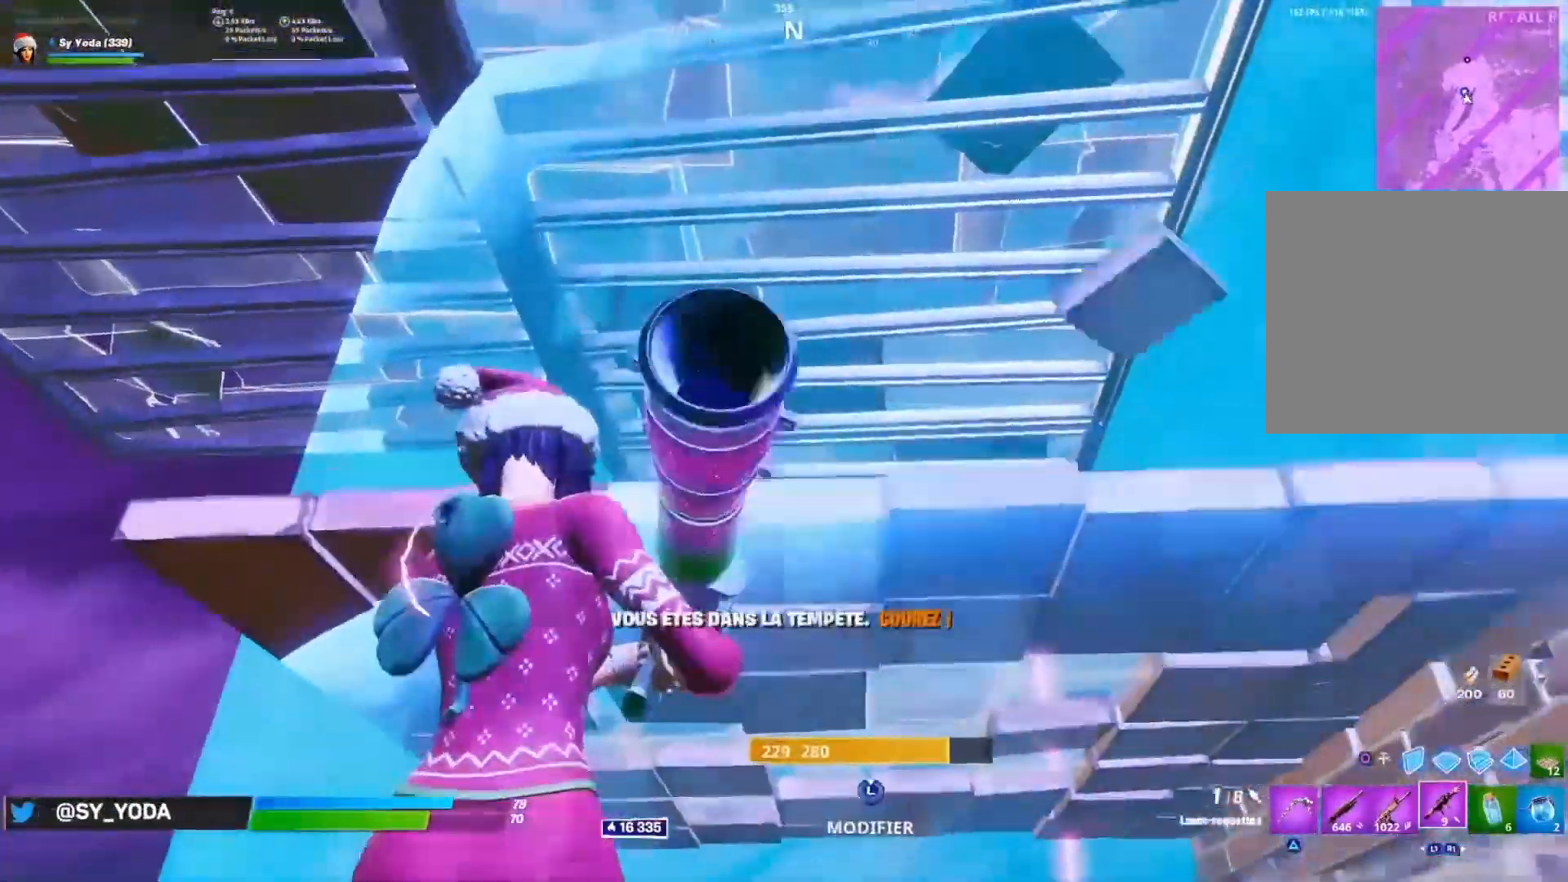
{"buttons": [], "left_stick": "up-right", "right_stick": "center", "events": [[33, "right_stick", "up"], [117, "right_stick", "center"], [183, "R2", "down"], [200, "right_stick", "down"], [233, "R2", "up"], [367, "left_stick", "up-right"], [367, "right_stick", "center"]]}
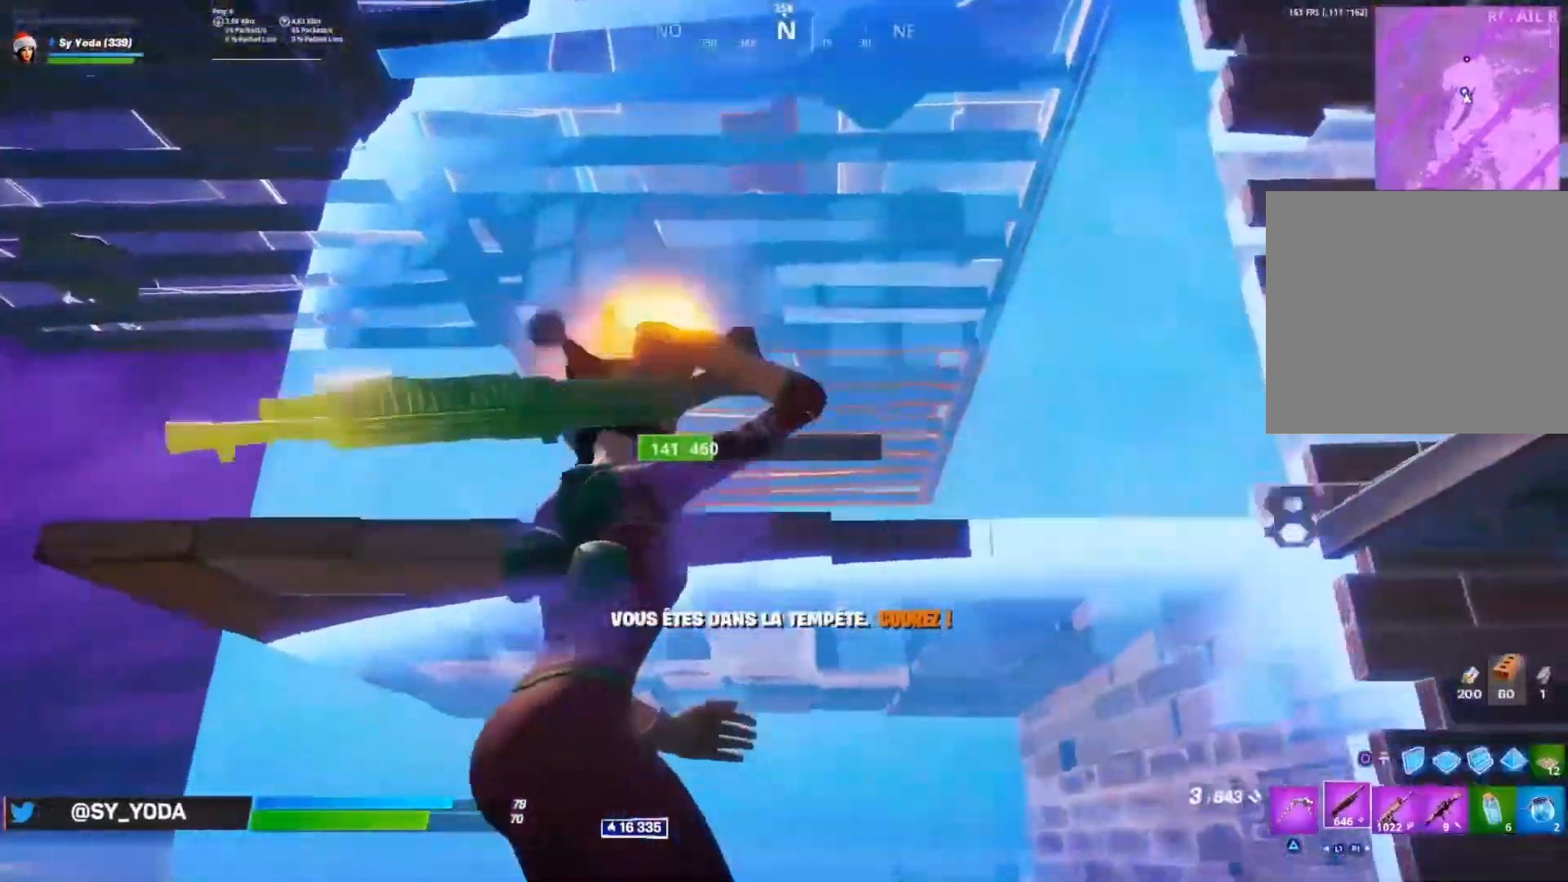
{"buttons": [], "left_stick": "up", "right_stick": "down-left", "events": [[83, "CROSS", "down"], [83, "right_stick", "down-left"], [133, "left_stick", "up"], [233, "CROSS", "up"]]}
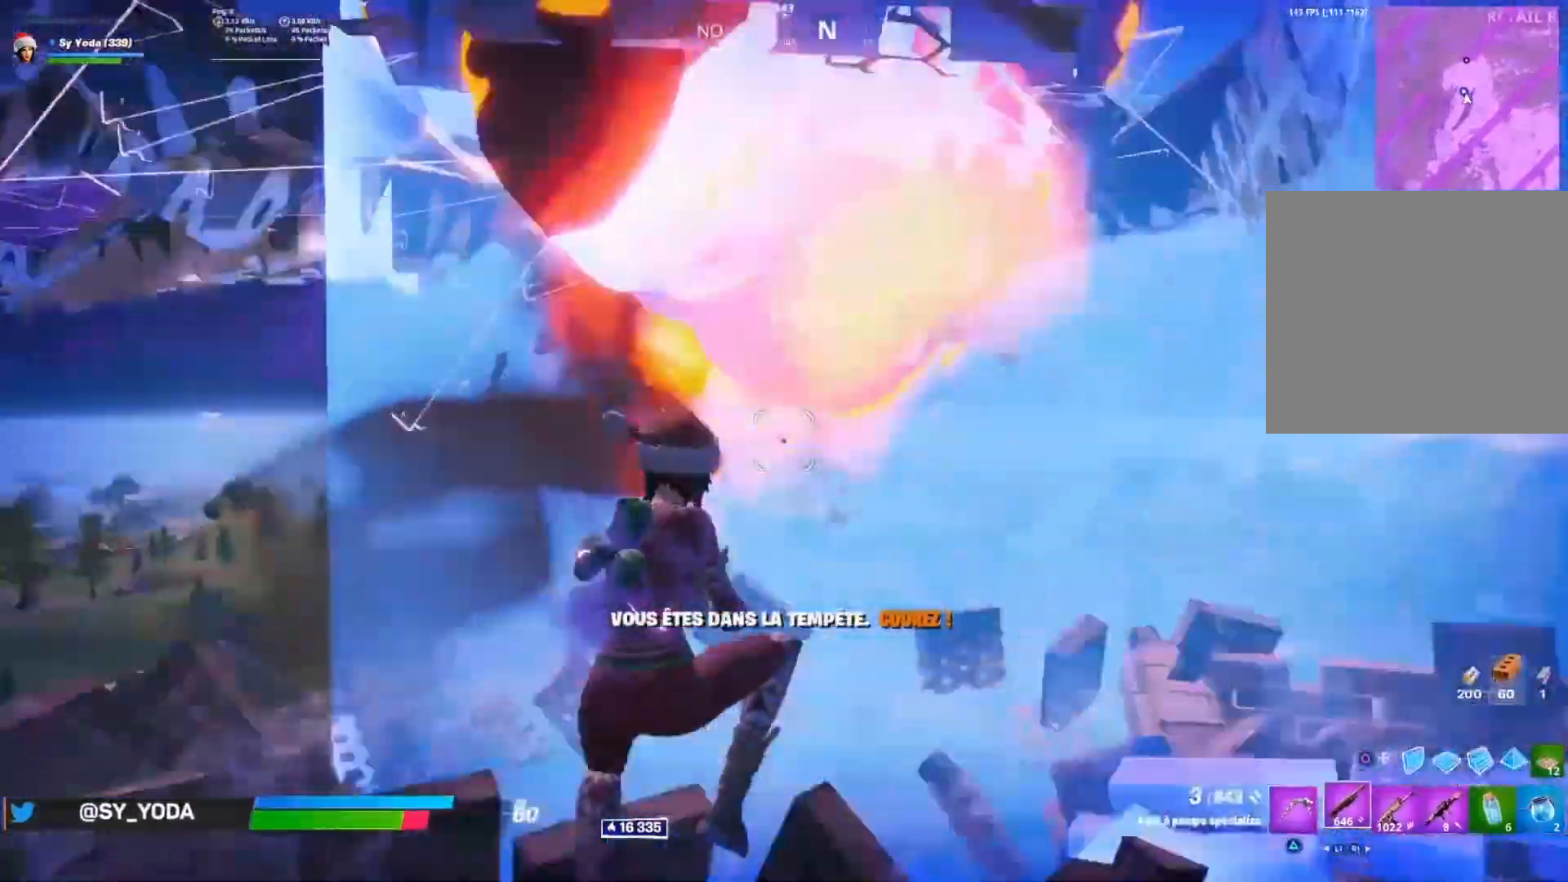
{"buttons": [], "left_stick": "up-right", "right_stick": "down-right"}
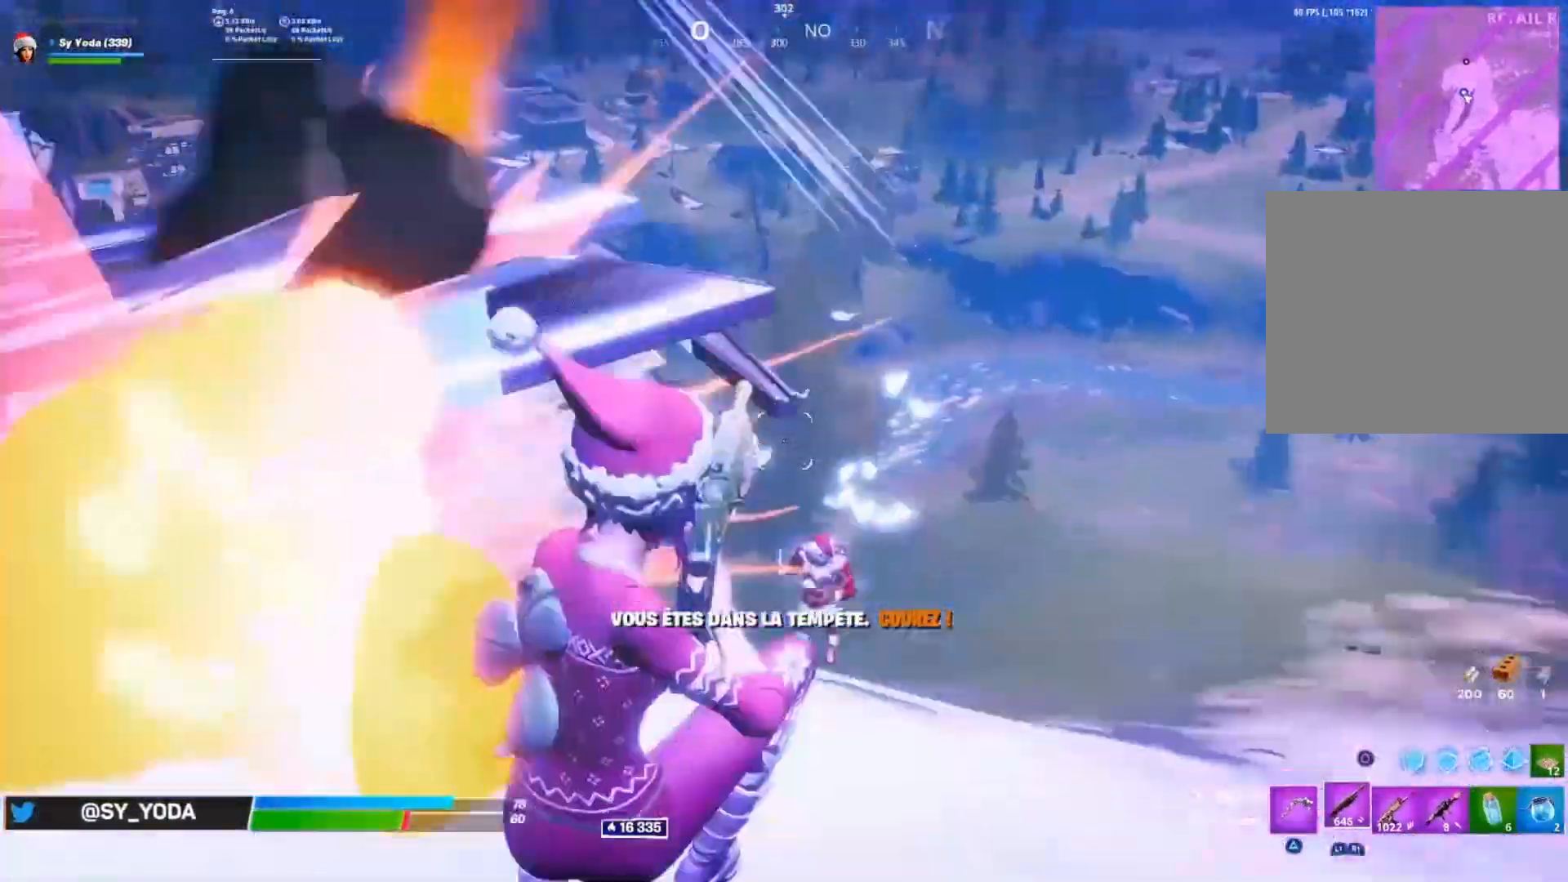
{"buttons": ["CROSS", "R1", "R2"], "left_stick": "right", "right_stick": "left", "events": [[17, "right_stick", "down-left"], [83, "right_stick", "center"], [200, "right_stick", "left"], [383, "CROSS", "down"], [383, "R2", "down"], [433, "R1", "down"], [467, "left_stick", "right"]]}
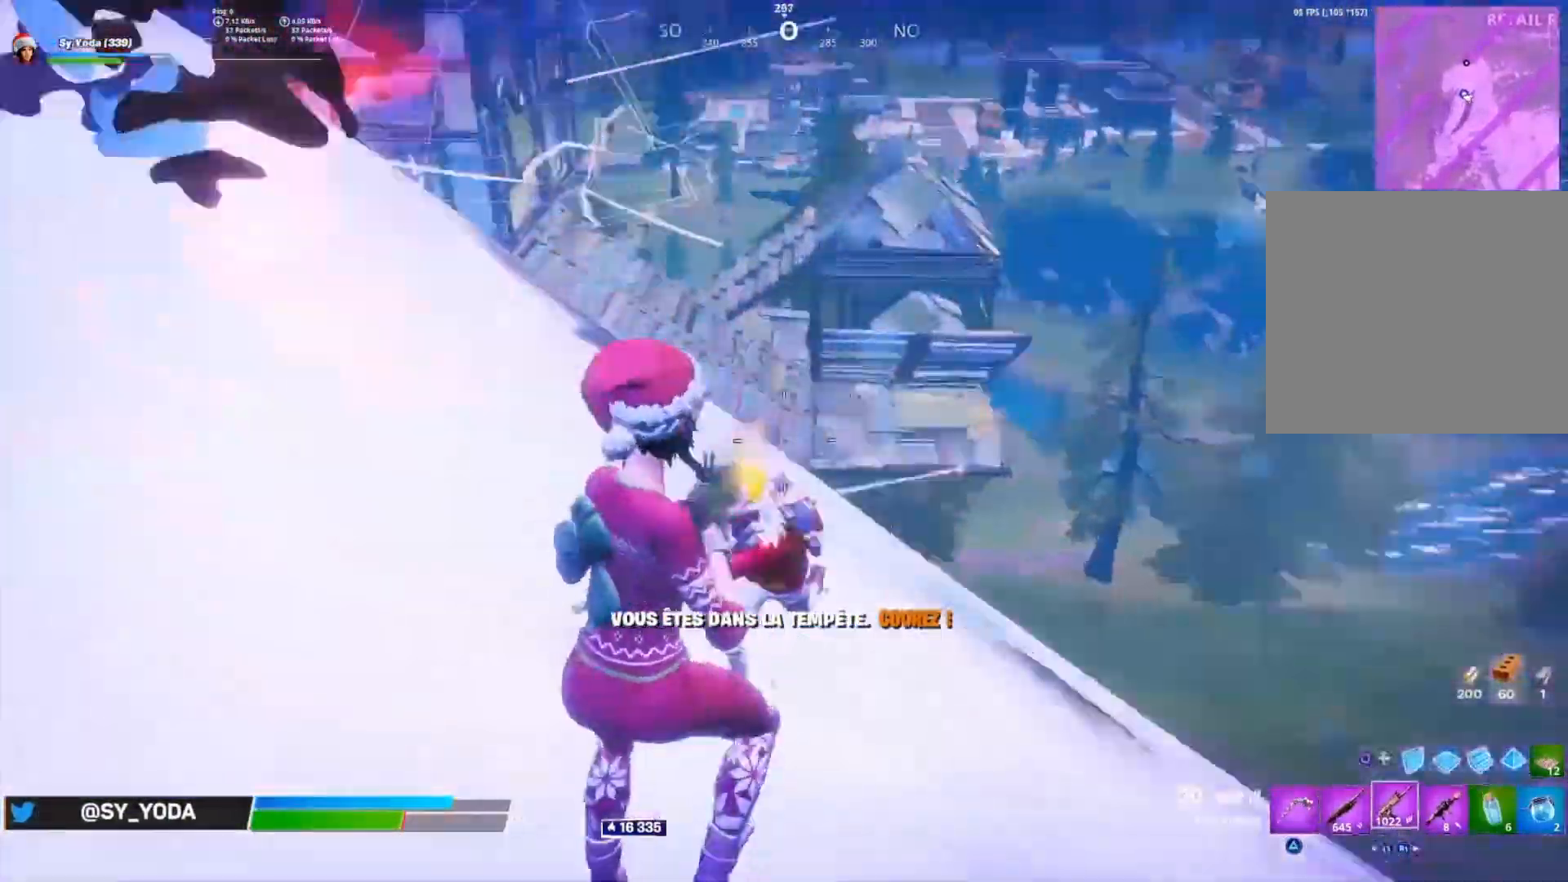
{"buttons": [], "left_stick": "down", "right_stick": "up-left", "events": [[67, "left_stick", "down-right"], [133, "right_stick", "down"], [183, "R1", "up"], [200, "right_stick", "down-left"], [350, "left_stick", "down"], [367, "right_stick", "up-left"], [400, "R2", "up"], [500, "CROSS", "up"]]}
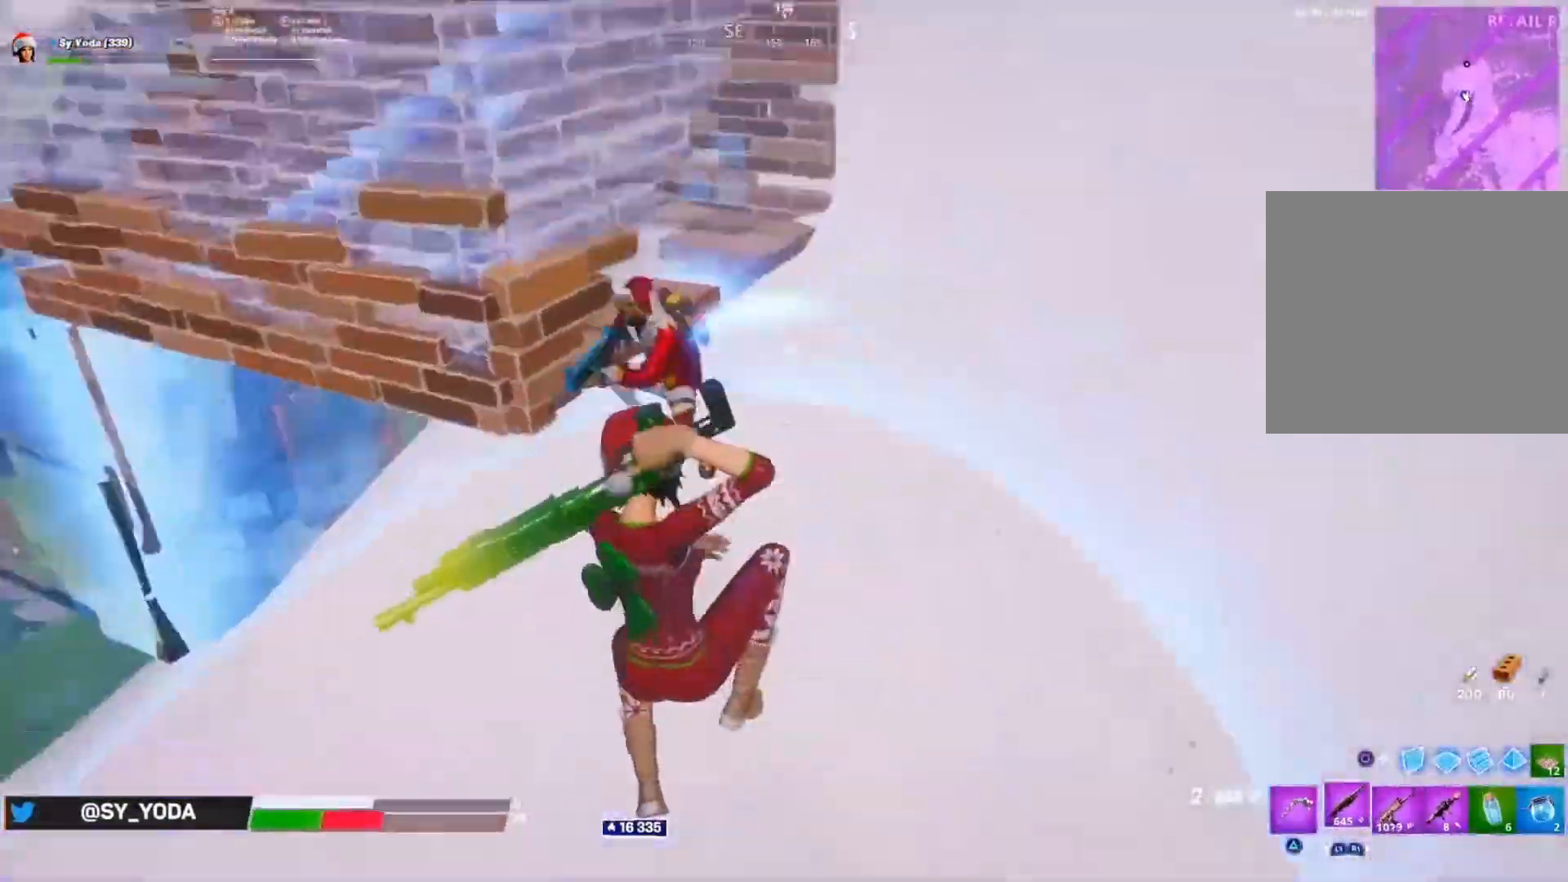
{"buttons": ["CROSS", "R2"], "left_stick": "up-left", "right_stick": "up", "events": [[33, "left_stick", "down-left"], [117, "CROSS", "down"], [133, "left_stick", "left"], [133, "right_stick", "center"], [200, "right_stick", "up-left"], [367, "right_stick", "up"], [433, "R2", "down"], [467, "left_stick", "up-left"]]}
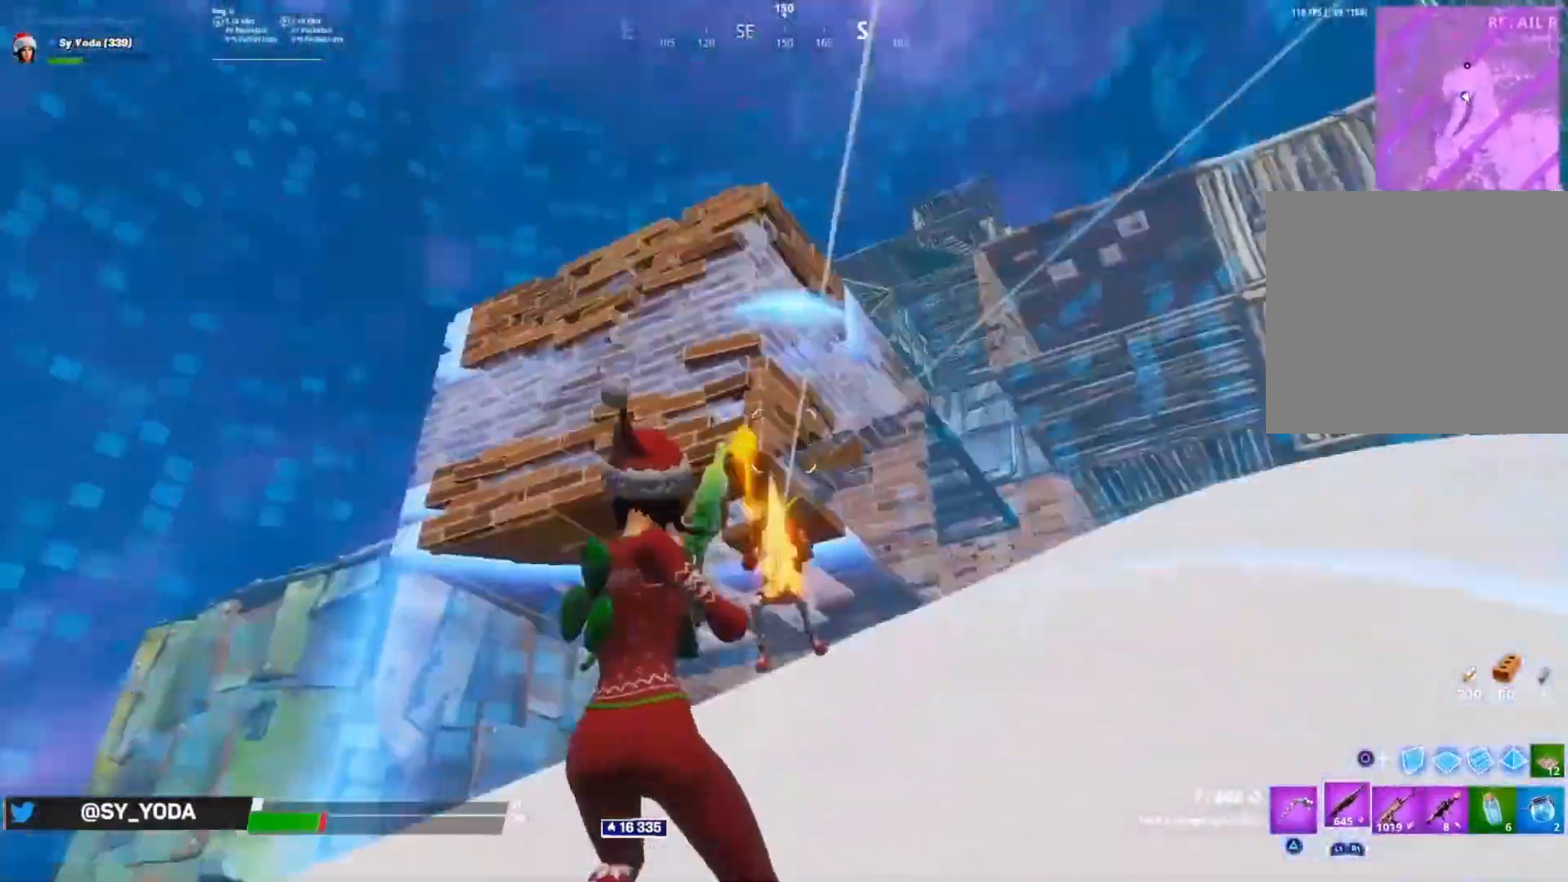
{"buttons": [], "left_stick": "up", "right_stick": "center", "events": [[67, "R2", "up"], [67, "right_stick", "down"], [83, "CIRCLE", "down"], [100, "CROSS", "up"], [133, "left_stick", "left"], [150, "R2", "down"], [167, "CIRCLE", "up"], [183, "right_stick", "up"], [250, "R2", "up"], [300, "right_stick", "left"], [333, "left_stick", "up"], [350, "right_stick", "center"]]}
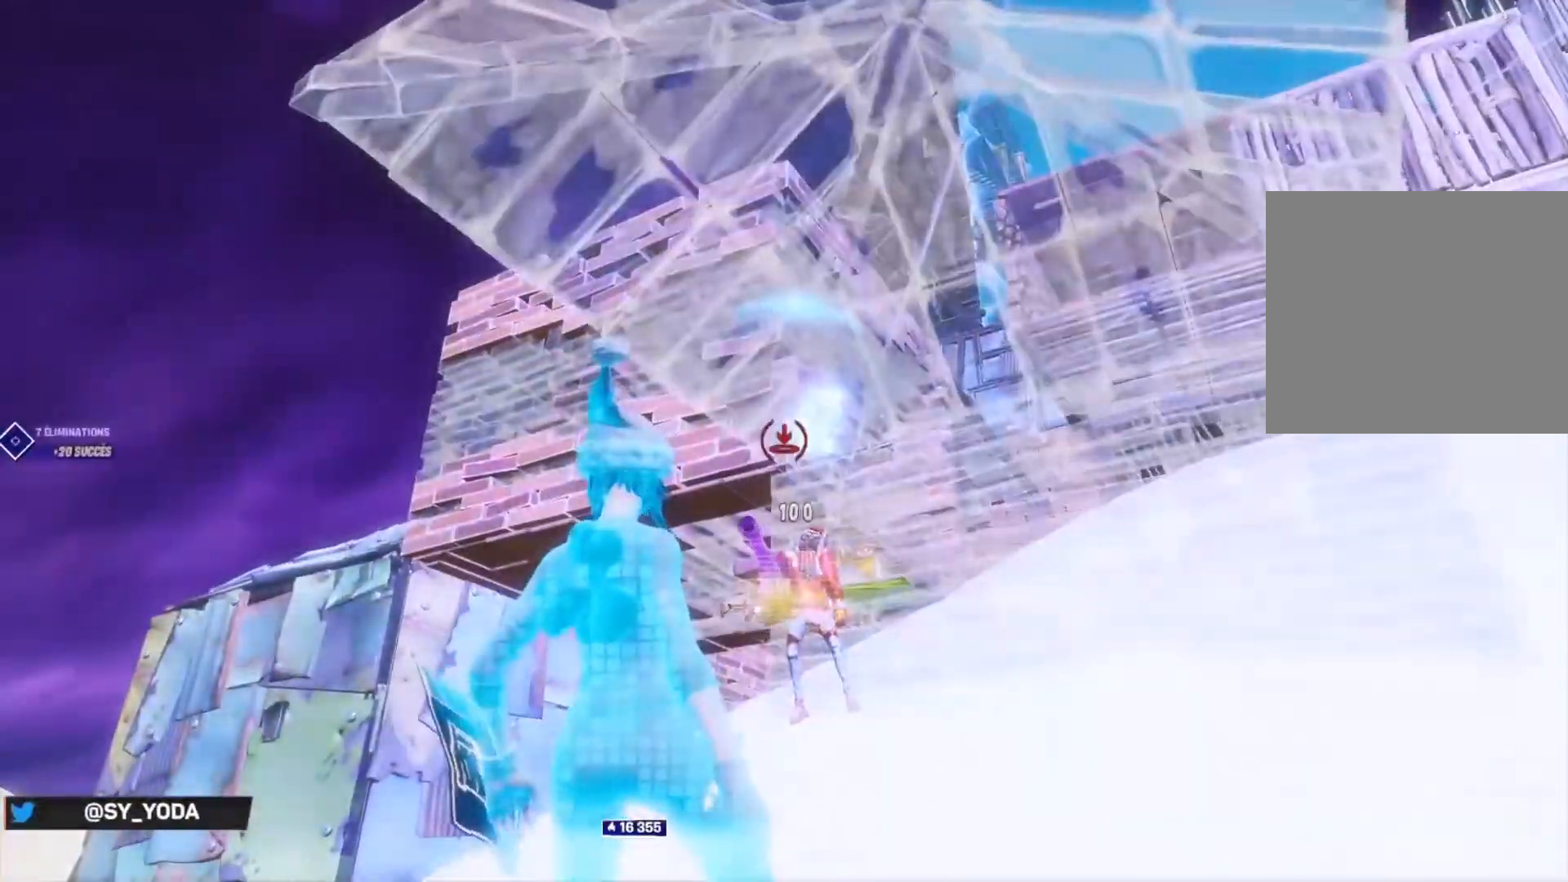
{"buttons": [], "left_stick": "up-right", "right_stick": "down", "events": [[33, "right_stick", "down"], [117, "right_stick", "center"], [217, "CIRCLE", "down"], [233, "left_stick", "up-right"], [317, "CIRCLE", "up"], [433, "right_stick", "down"]]}
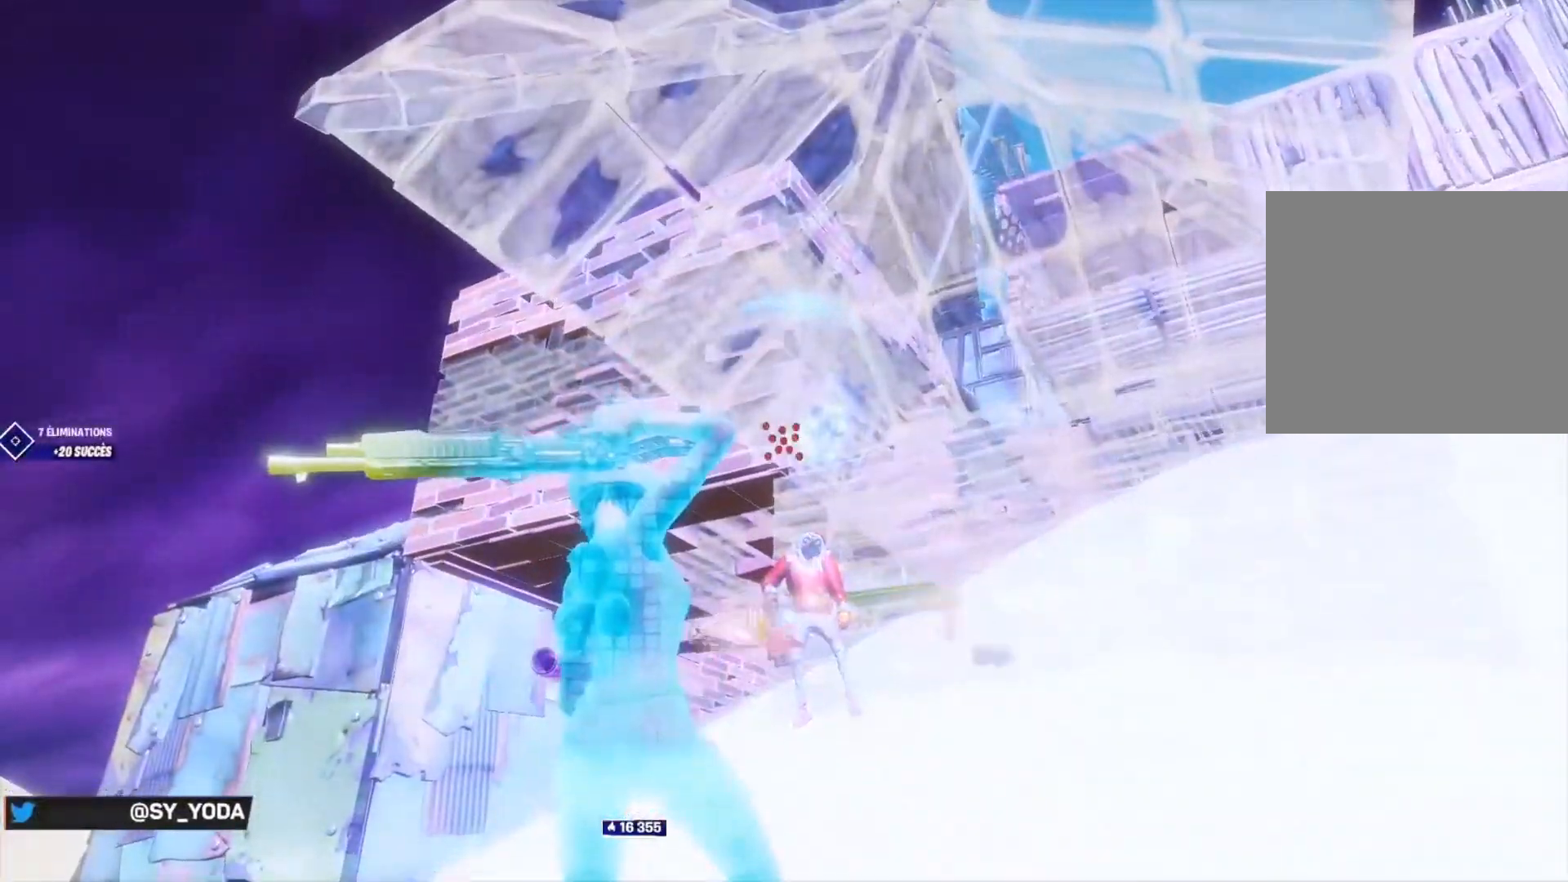
{"buttons": [], "left_stick": "up-right", "right_stick": "down", "events": [[150, "left_stick", "up"], [333, "left_stick", "up-right"]]}
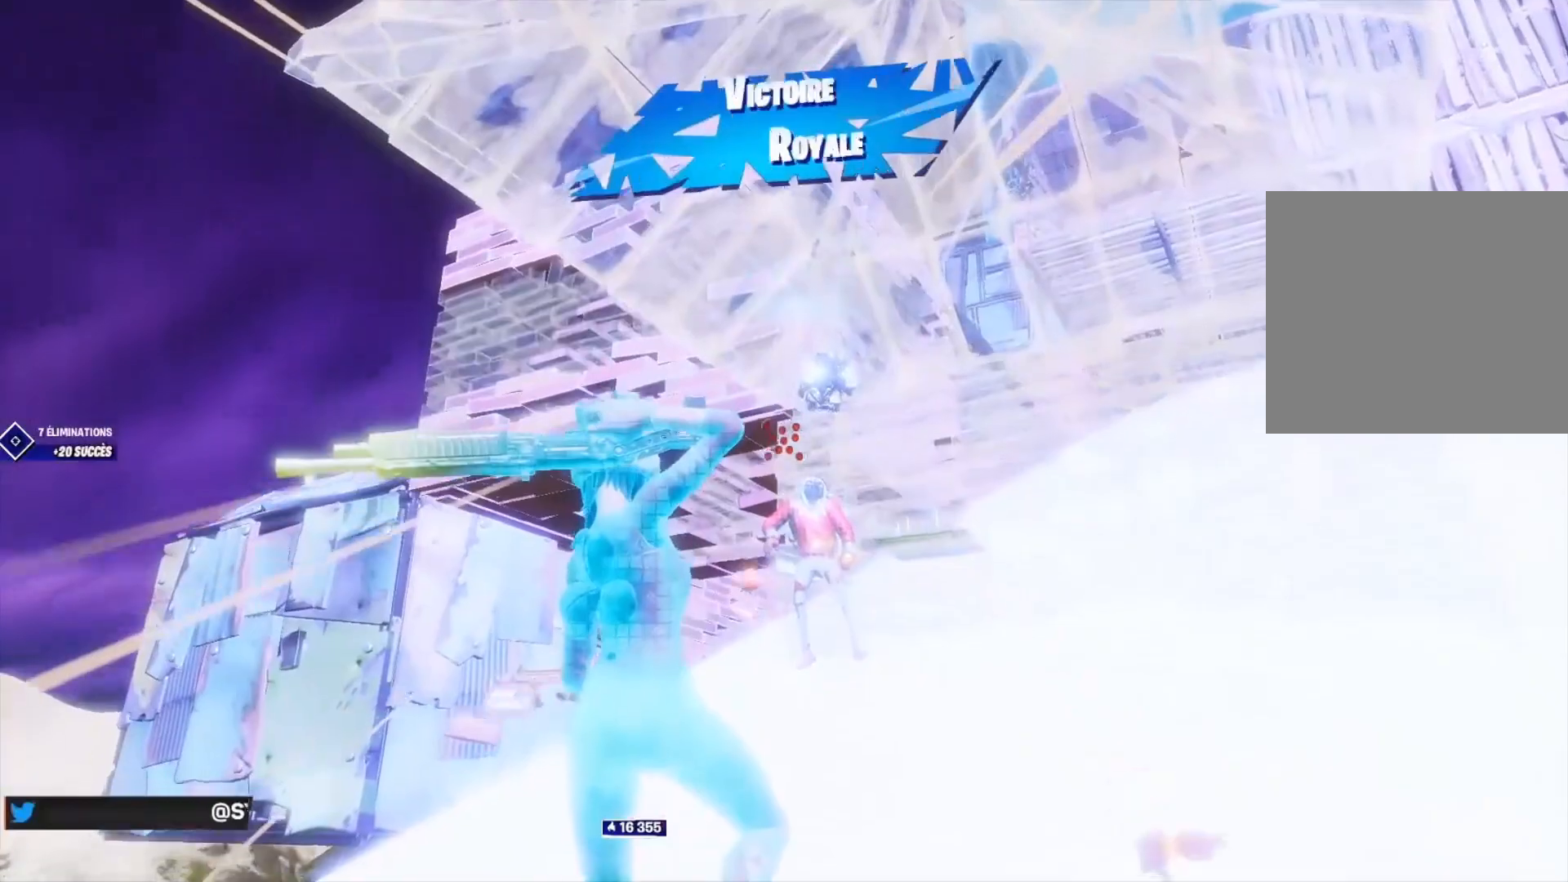
{"buttons": [], "left_stick": "up-left", "right_stick": "down-left", "events": [[183, "left_stick", "up"], [250, "right_stick", "down-left"], [467, "left_stick", "up-left"]]}